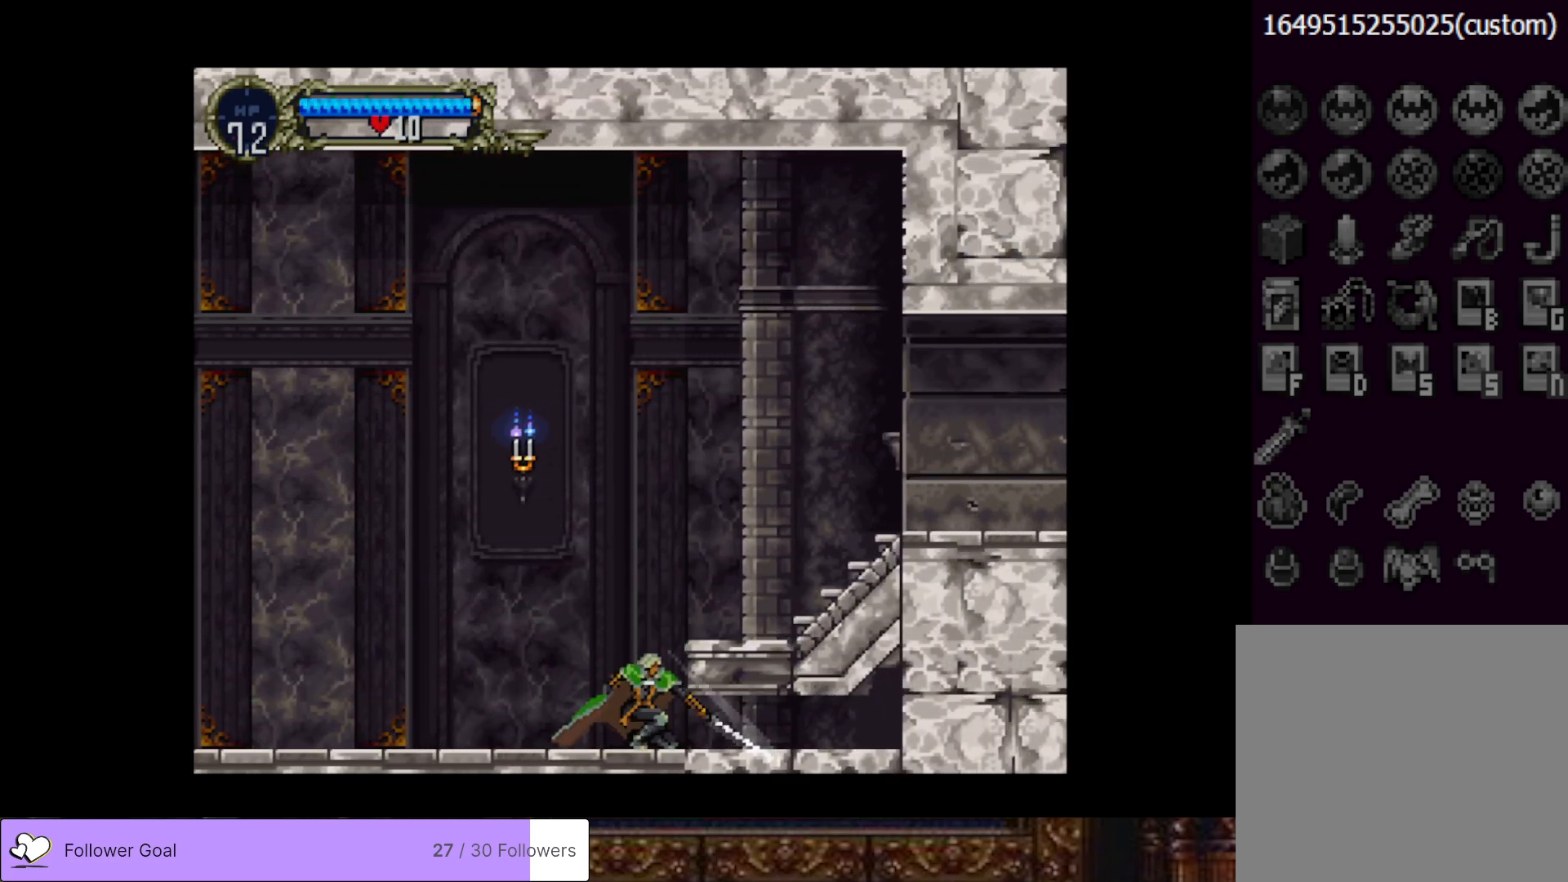
Gameplay with a controller (PlayStation layout); each line is a JSON object with the inputs held at the frame after it. "events" lists button and stick changes between this image and that frame as [ms after this image, input, new state], when the widget could be followed in between. Not read: left_stick.
{"buttons": ["DPAD_DOWN", "DPAD_RIGHT"], "right_stick": "center", "events": [[50, "DPAD_DOWN", "up"], [117, "DPAD_RIGHT", "up"], [317, "DPAD_RIGHT", "down"], [501, "DPAD_DOWN", "down"]]}
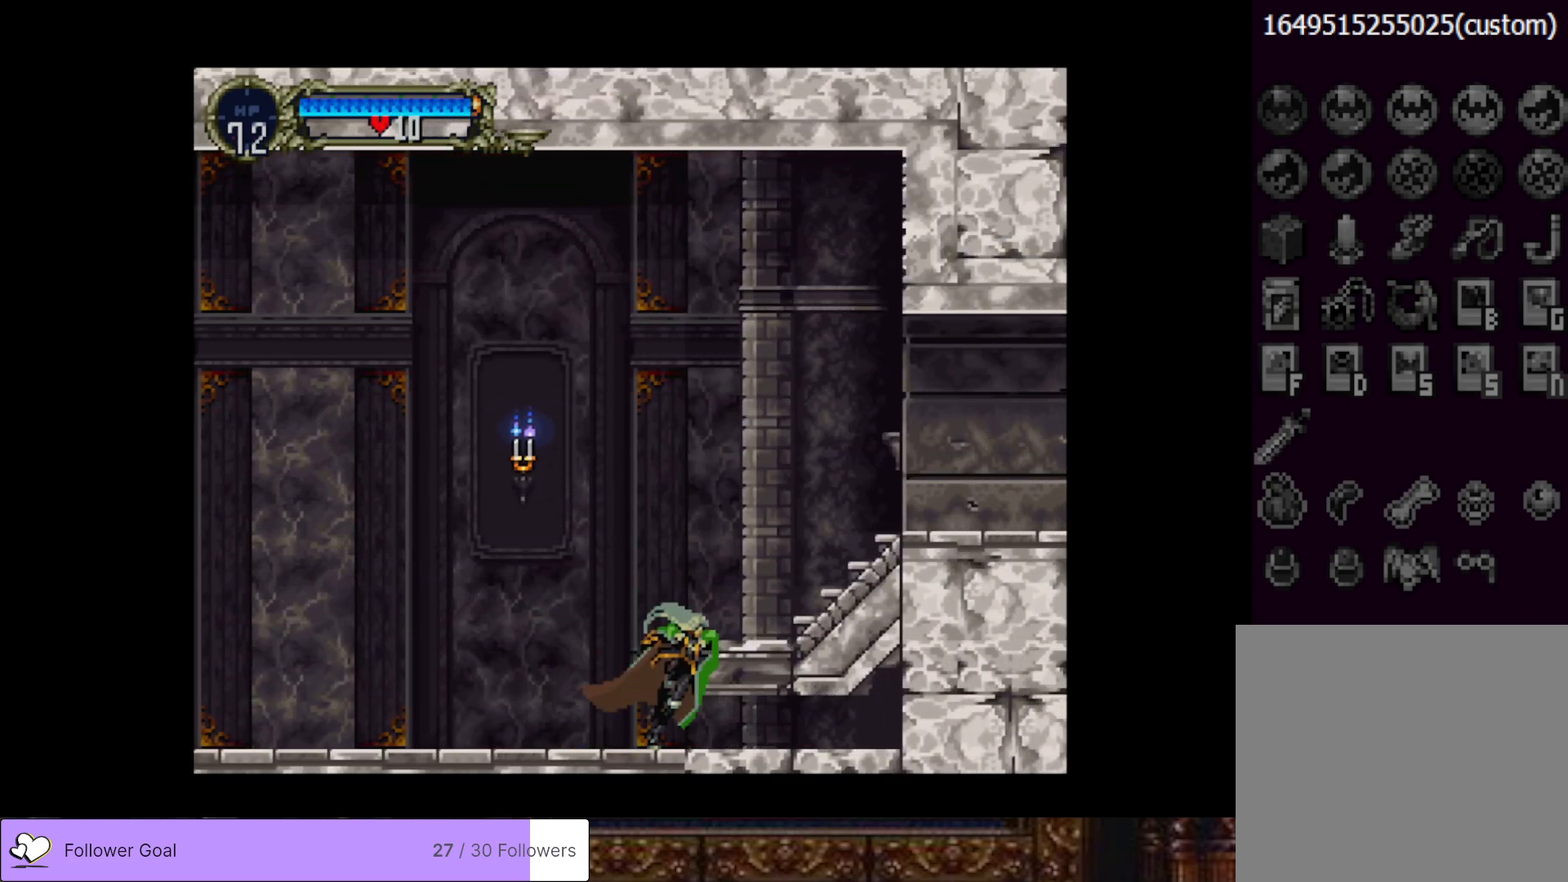
{"buttons": [], "right_stick": "center", "events": [[83, "DPAD_RIGHT", "up"], [83, "SQUARE", "down"], [217, "SQUARE", "up"], [300, "DPAD_DOWN", "up"]]}
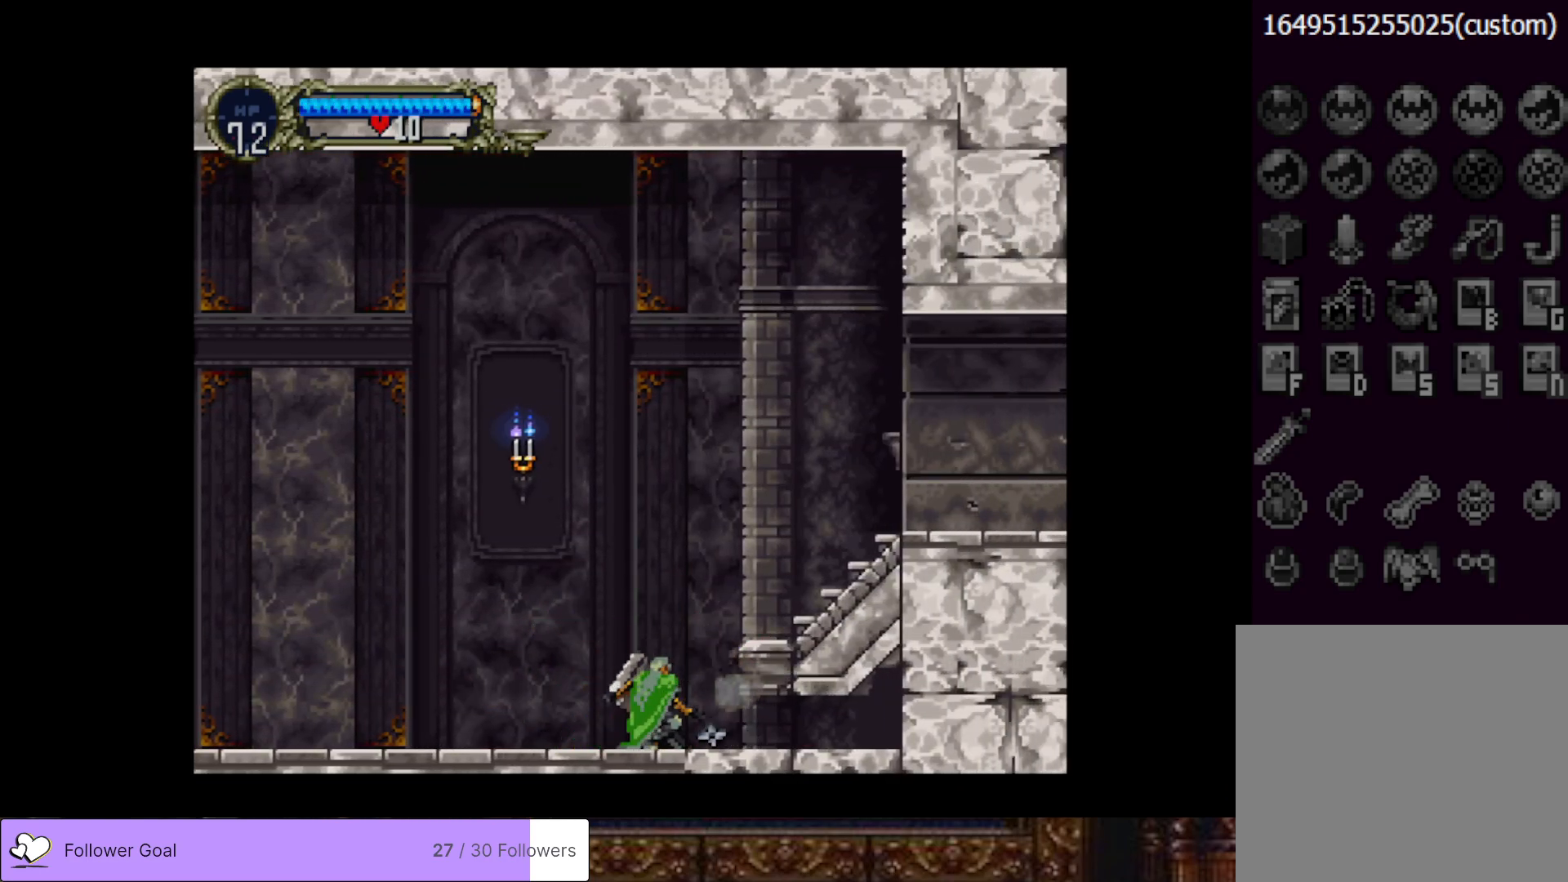
{"buttons": [], "right_stick": "center", "events": [[84, "DPAD_RIGHT", "down"], [434, "DPAD_RIGHT", "up"]]}
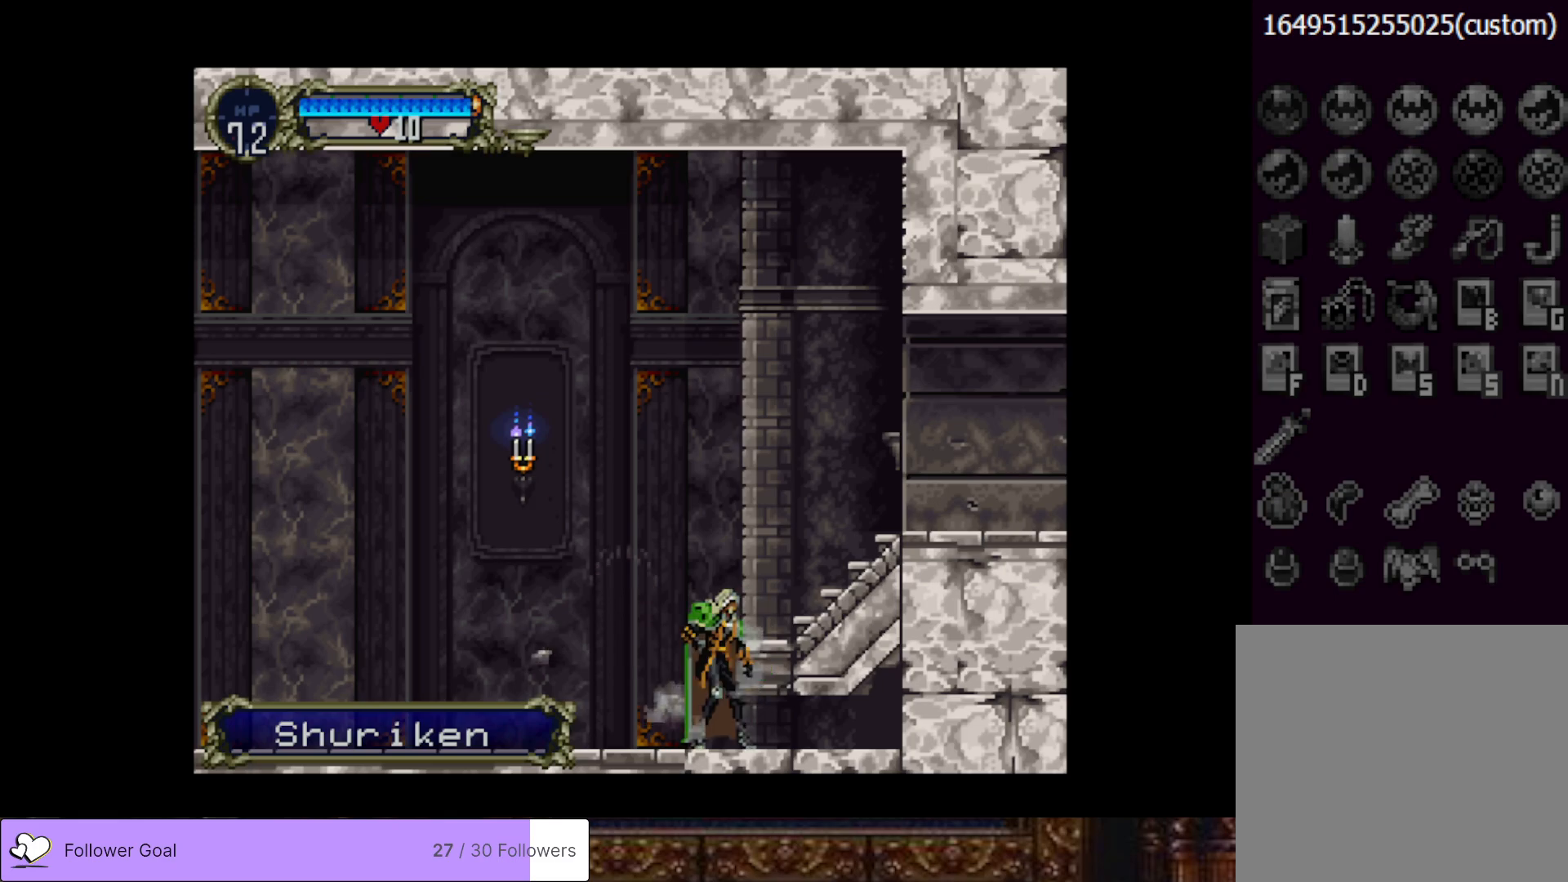
{"buttons": ["CROSS"], "right_stick": "center", "events": [[50, "START", "down"], [217, "START", "up"], [467, "CROSS", "down"]]}
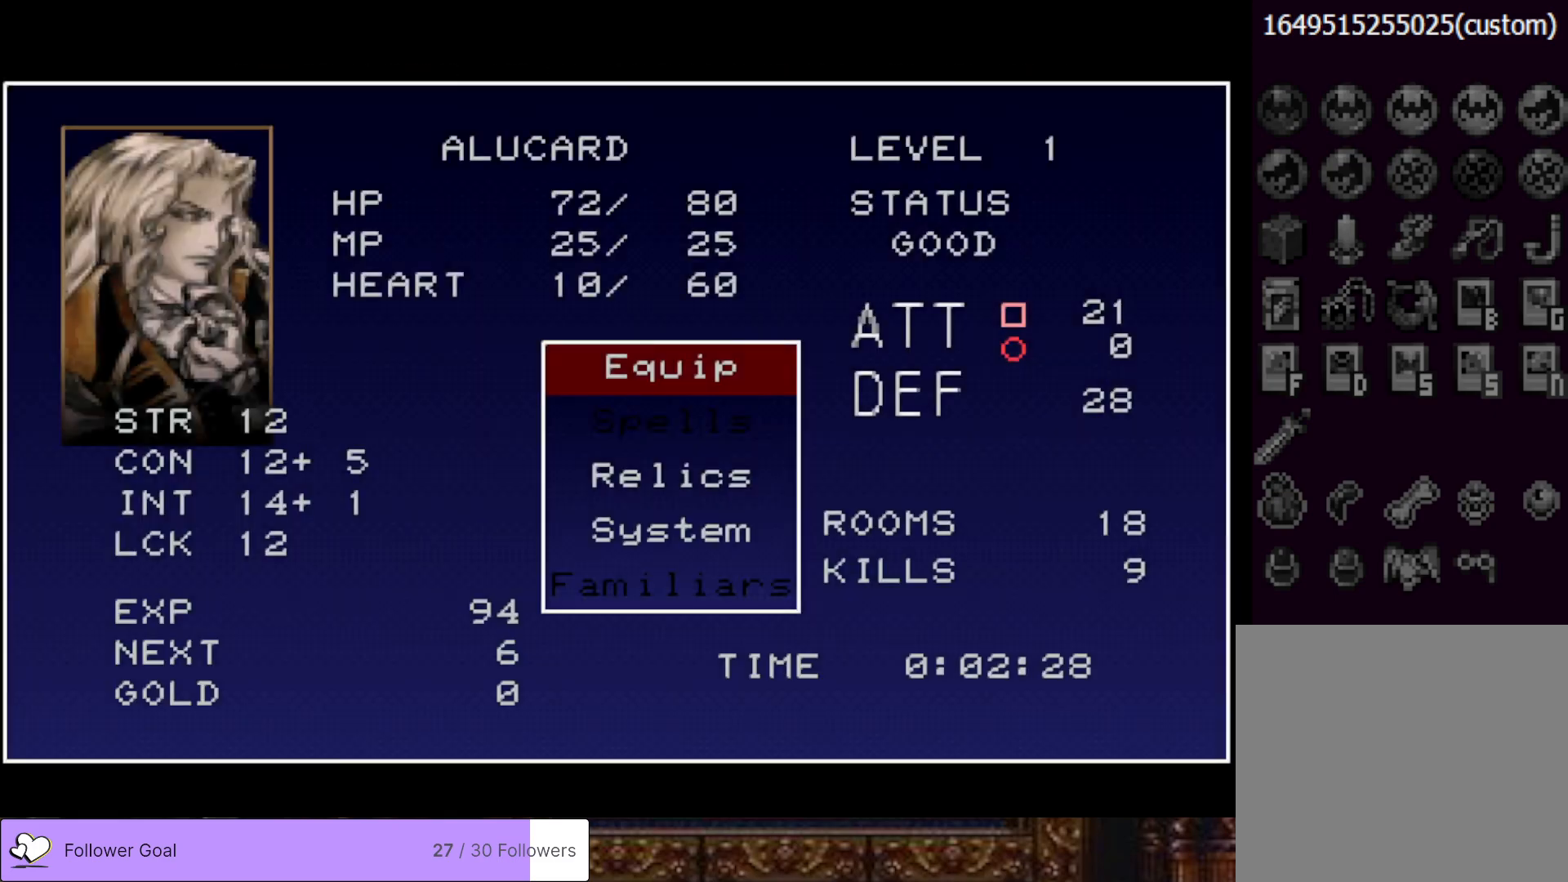
{"buttons": ["CROSS"], "right_stick": "center", "events": [[101, "CROSS", "up"], [501, "CROSS", "down"]]}
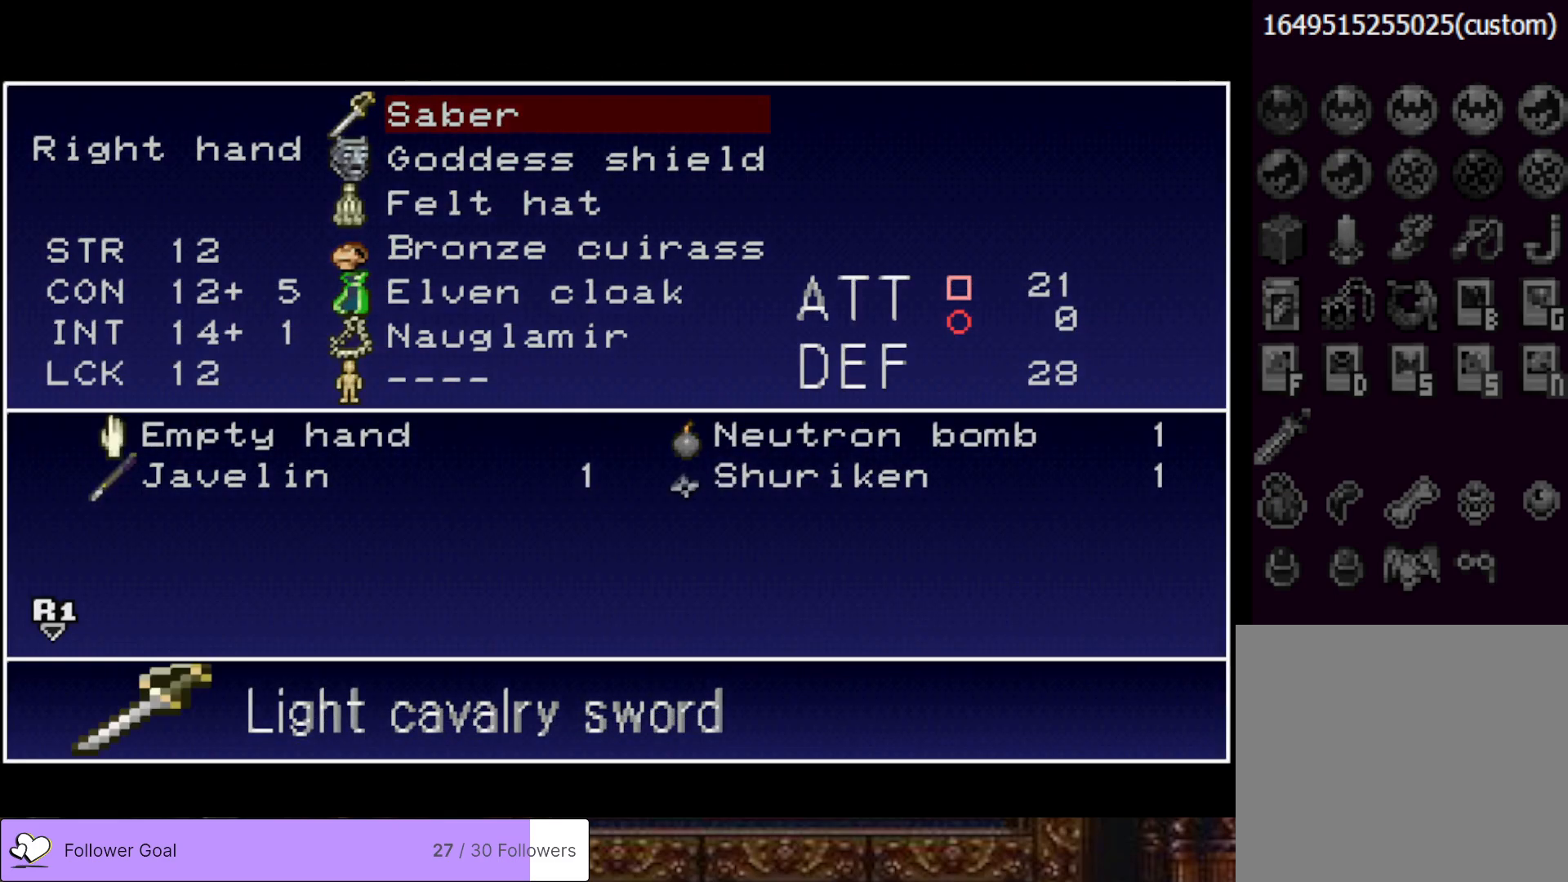
{"buttons": [], "right_stick": "center", "events": [[100, "CROSS", "up"], [384, "DPAD_RIGHT", "down"], [500, "DPAD_RIGHT", "up"]]}
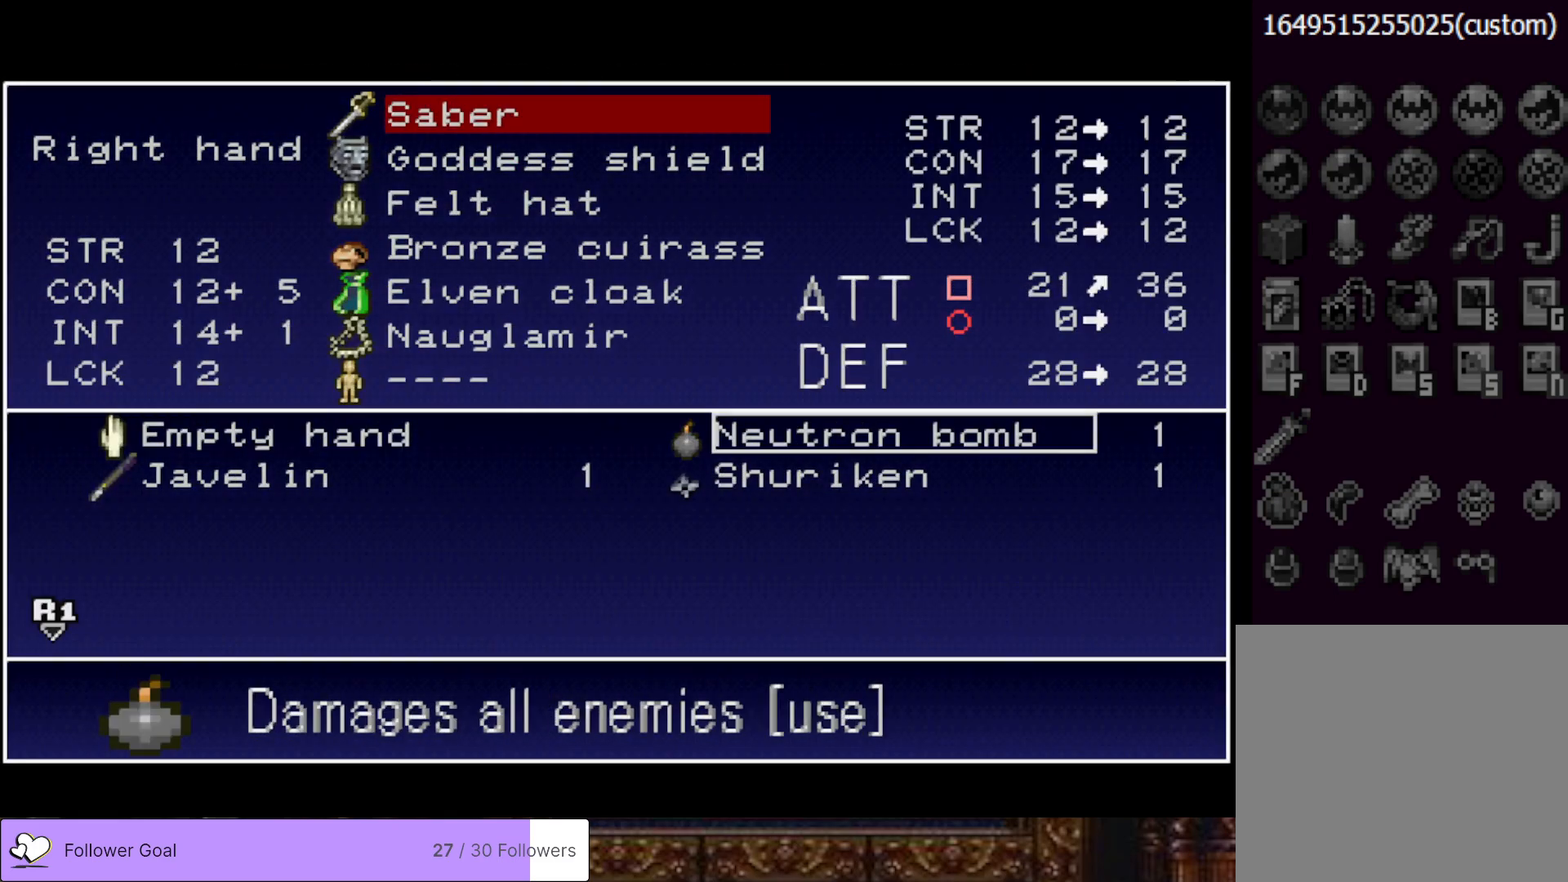
{"buttons": ["TRIANGLE"], "right_stick": "center", "events": [[50, "CROSS", "down"], [167, "CROSS", "up"], [334, "TRIANGLE", "down"], [434, "TRIANGLE", "up"], [501, "TRIANGLE", "down"]]}
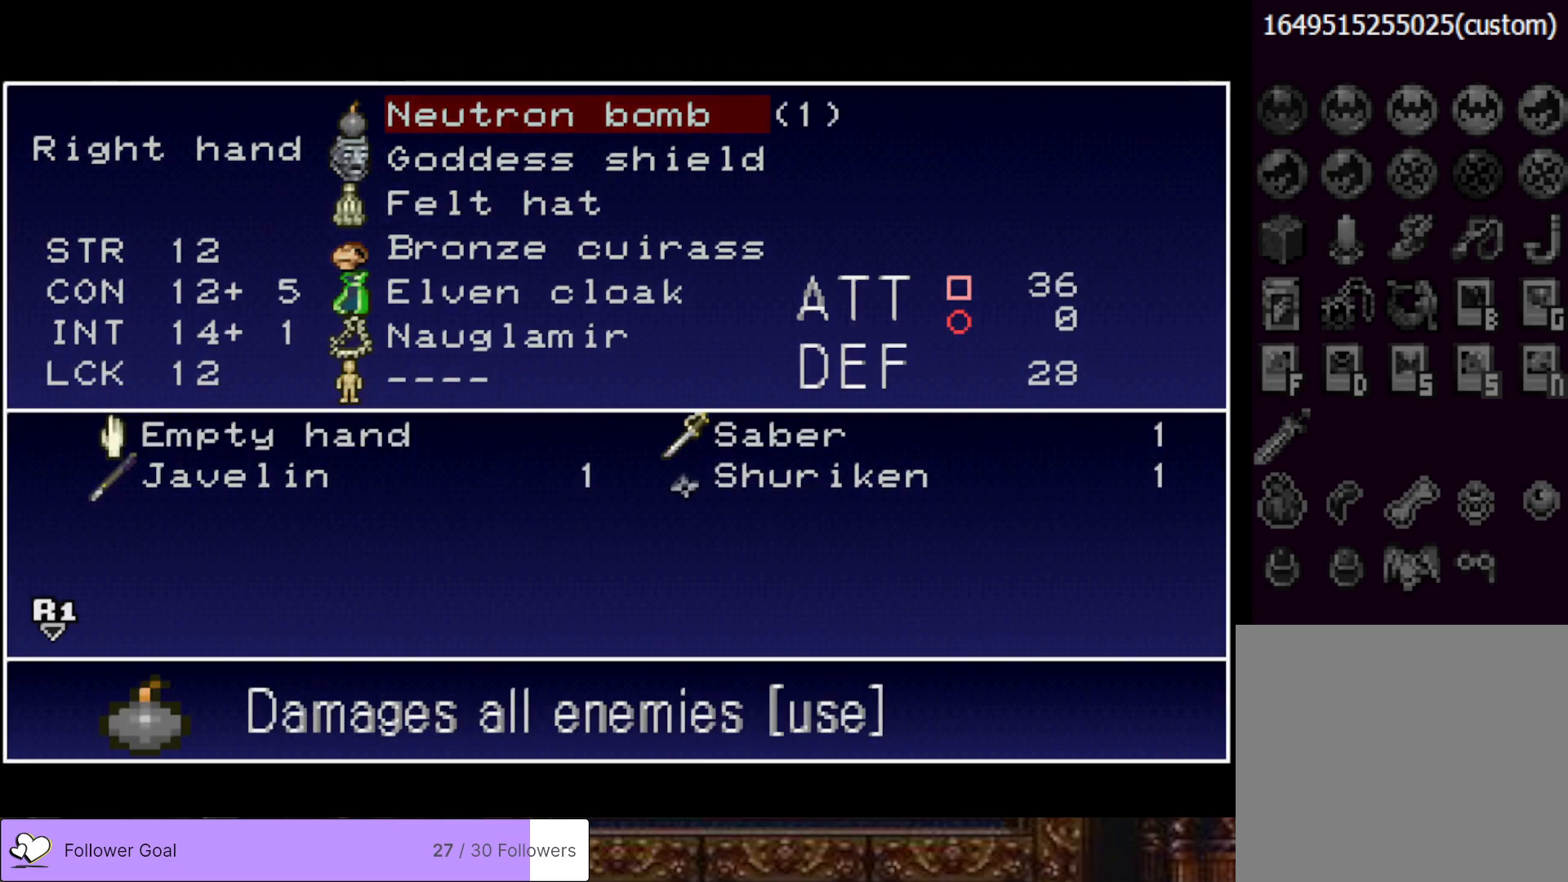
{"buttons": [], "right_stick": "center", "events": [[133, "TRIANGLE", "up"], [183, "TRIANGLE", "down"], [317, "TRIANGLE", "up"]]}
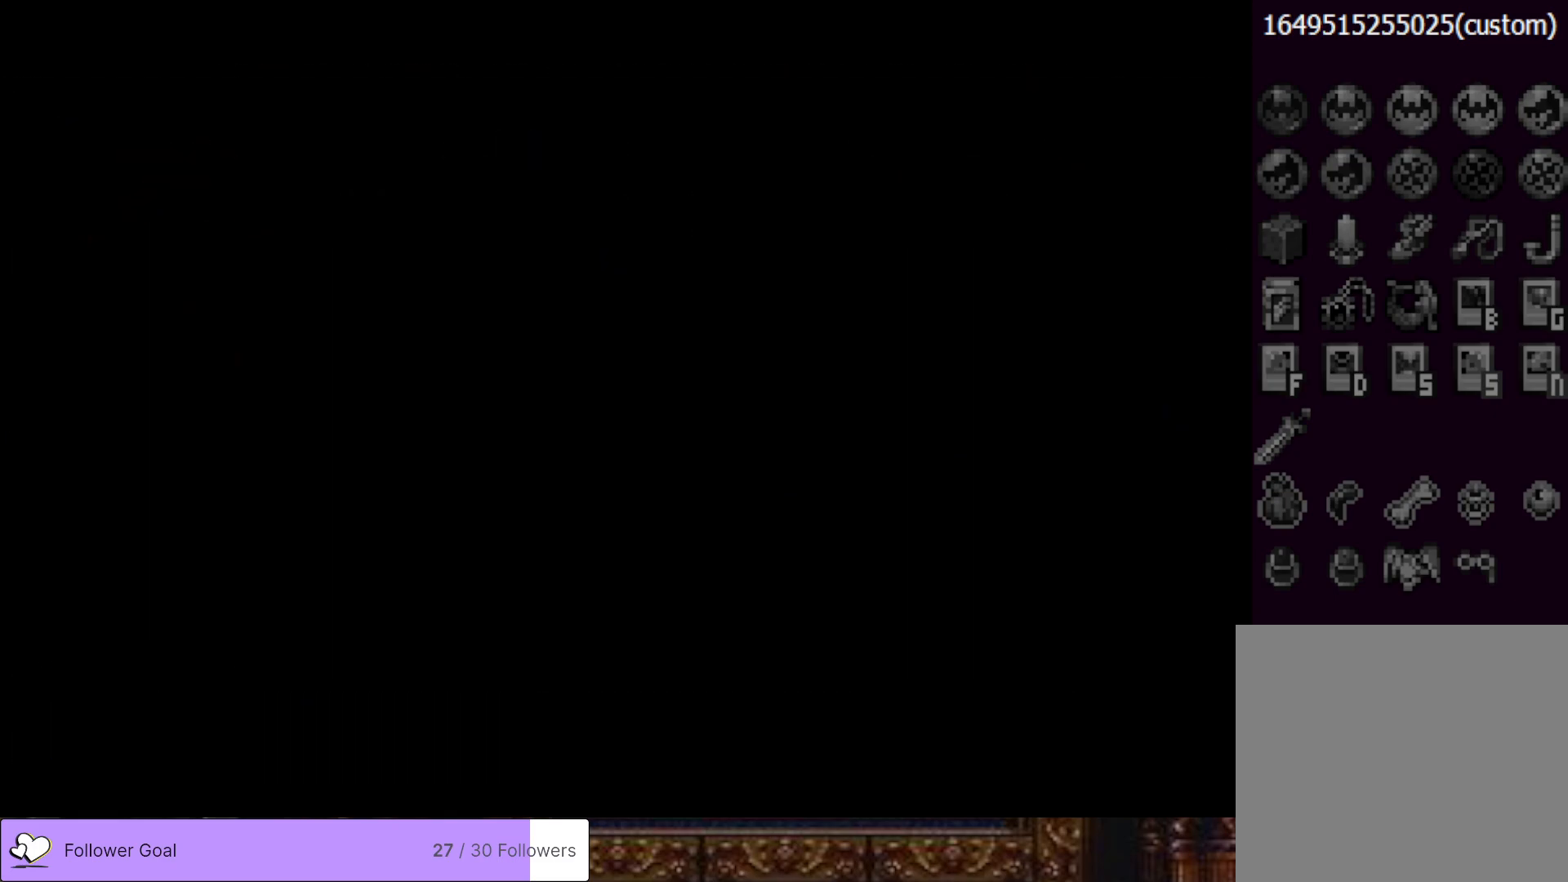
{"buttons": [], "right_stick": "center", "events": []}
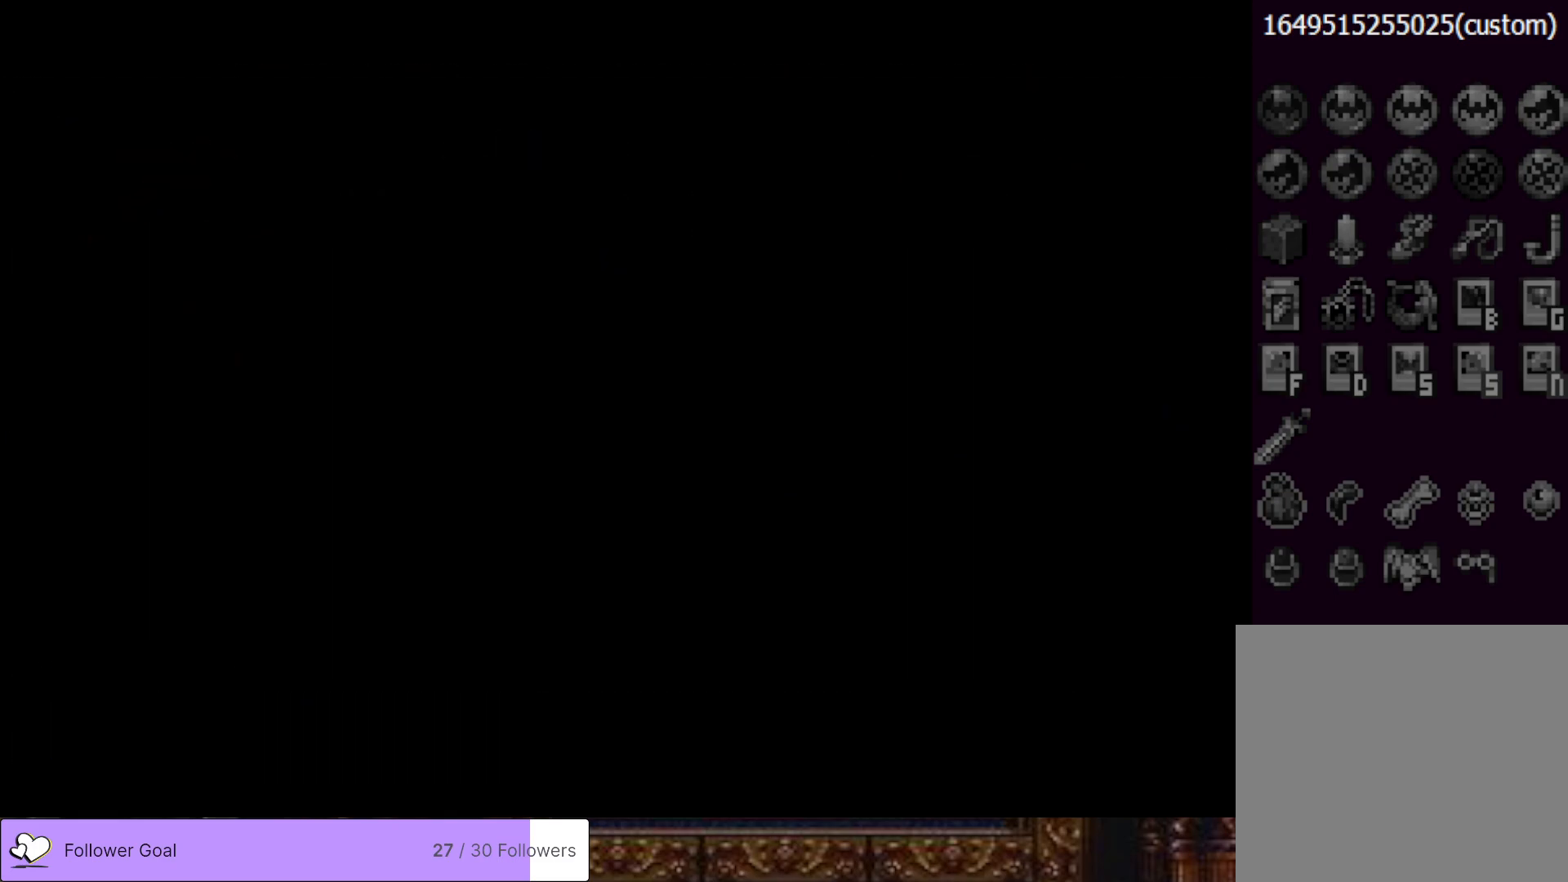
{"buttons": [], "right_stick": "center", "events": []}
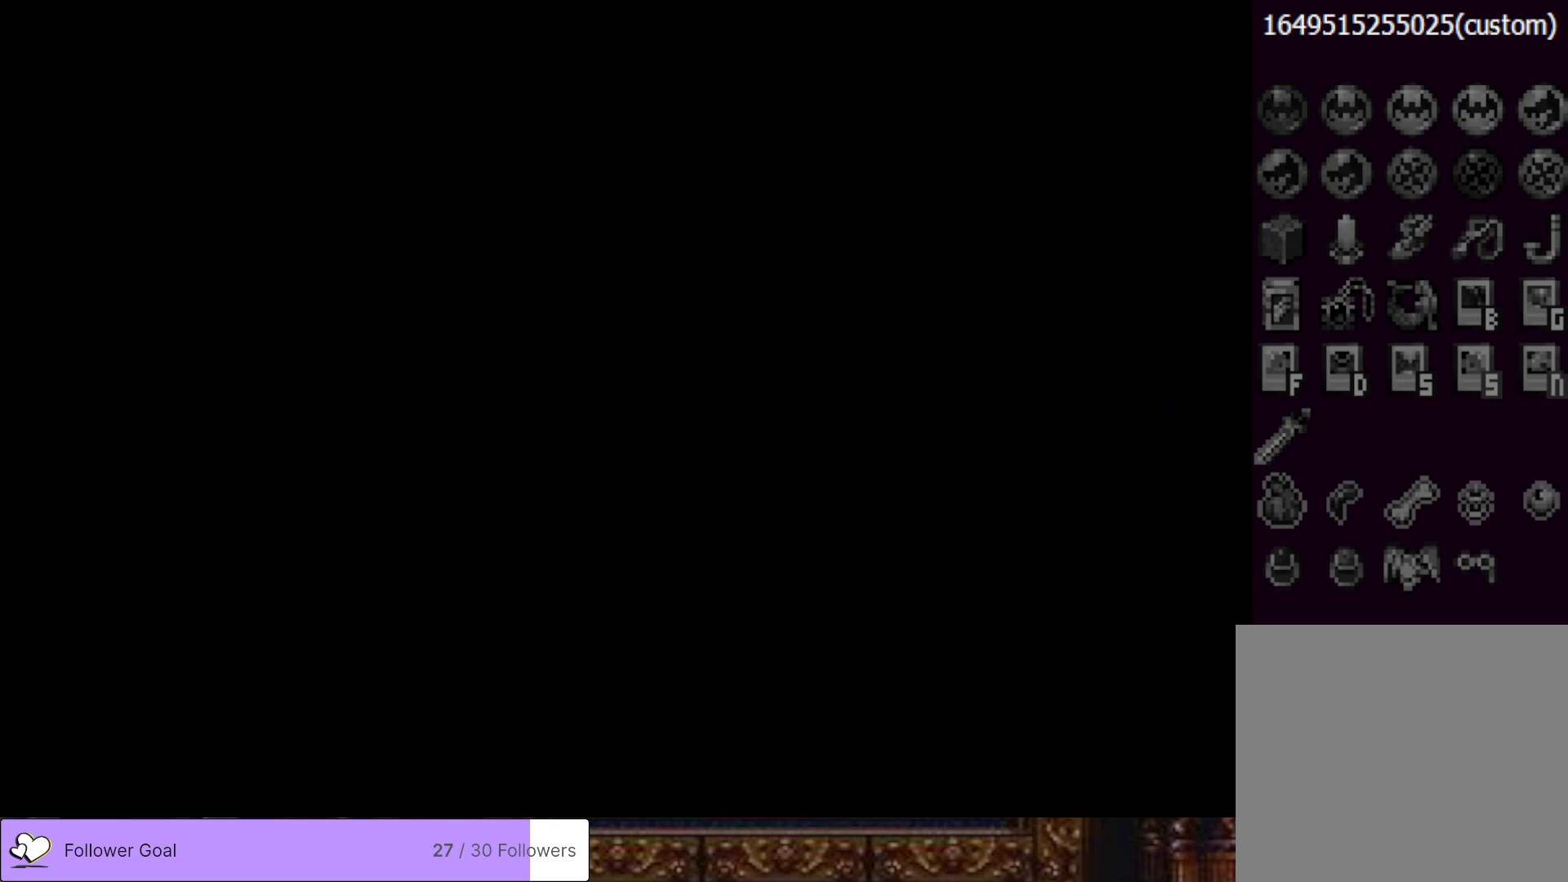
{"buttons": [], "right_stick": "center", "events": []}
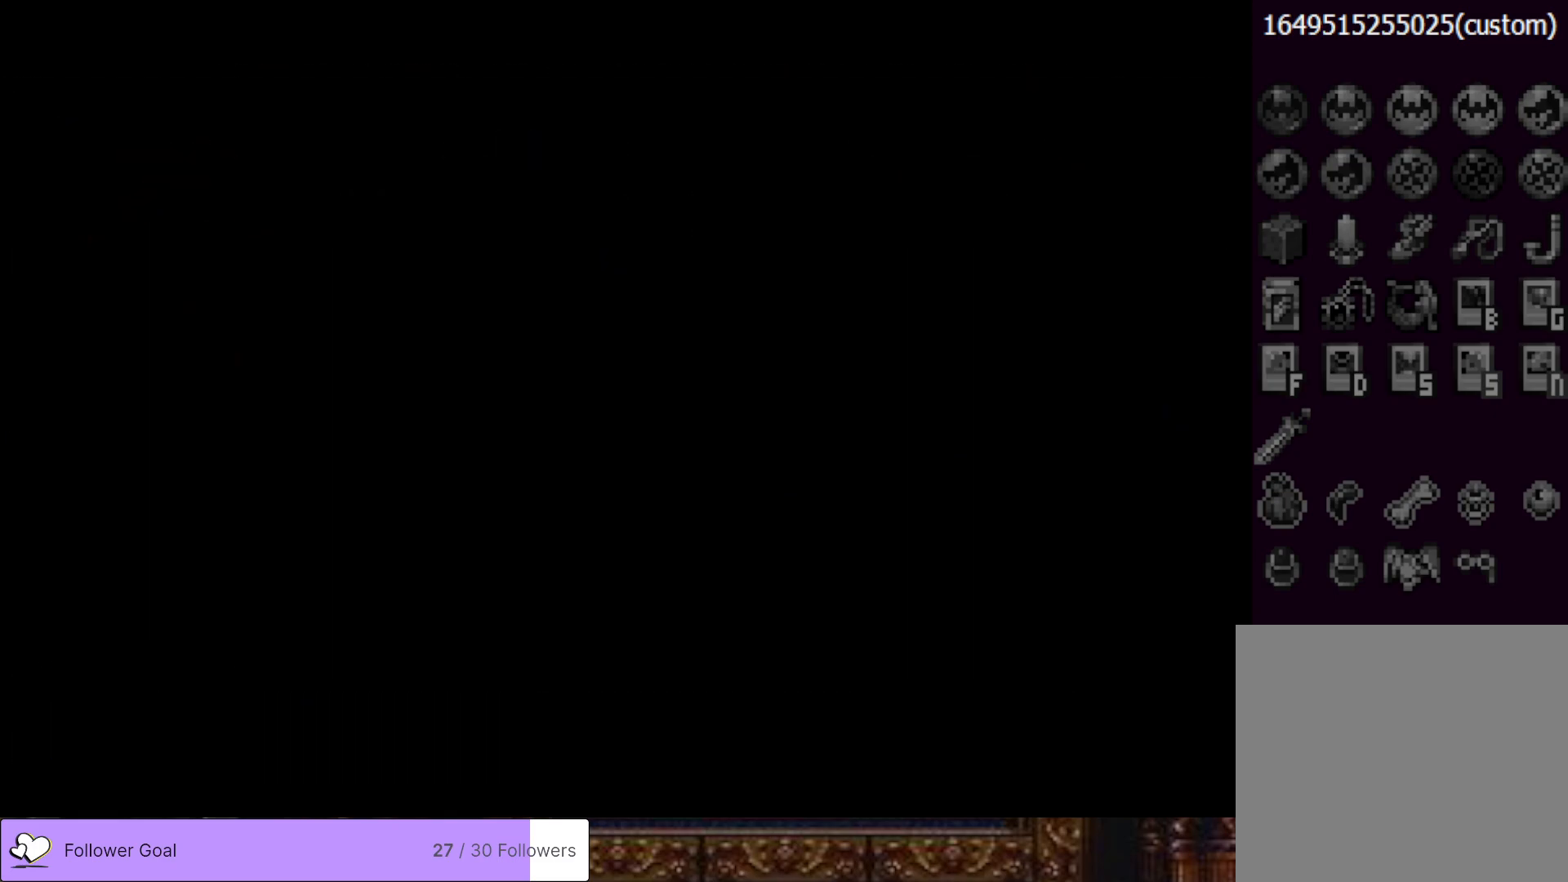
{"buttons": [], "right_stick": "center", "events": []}
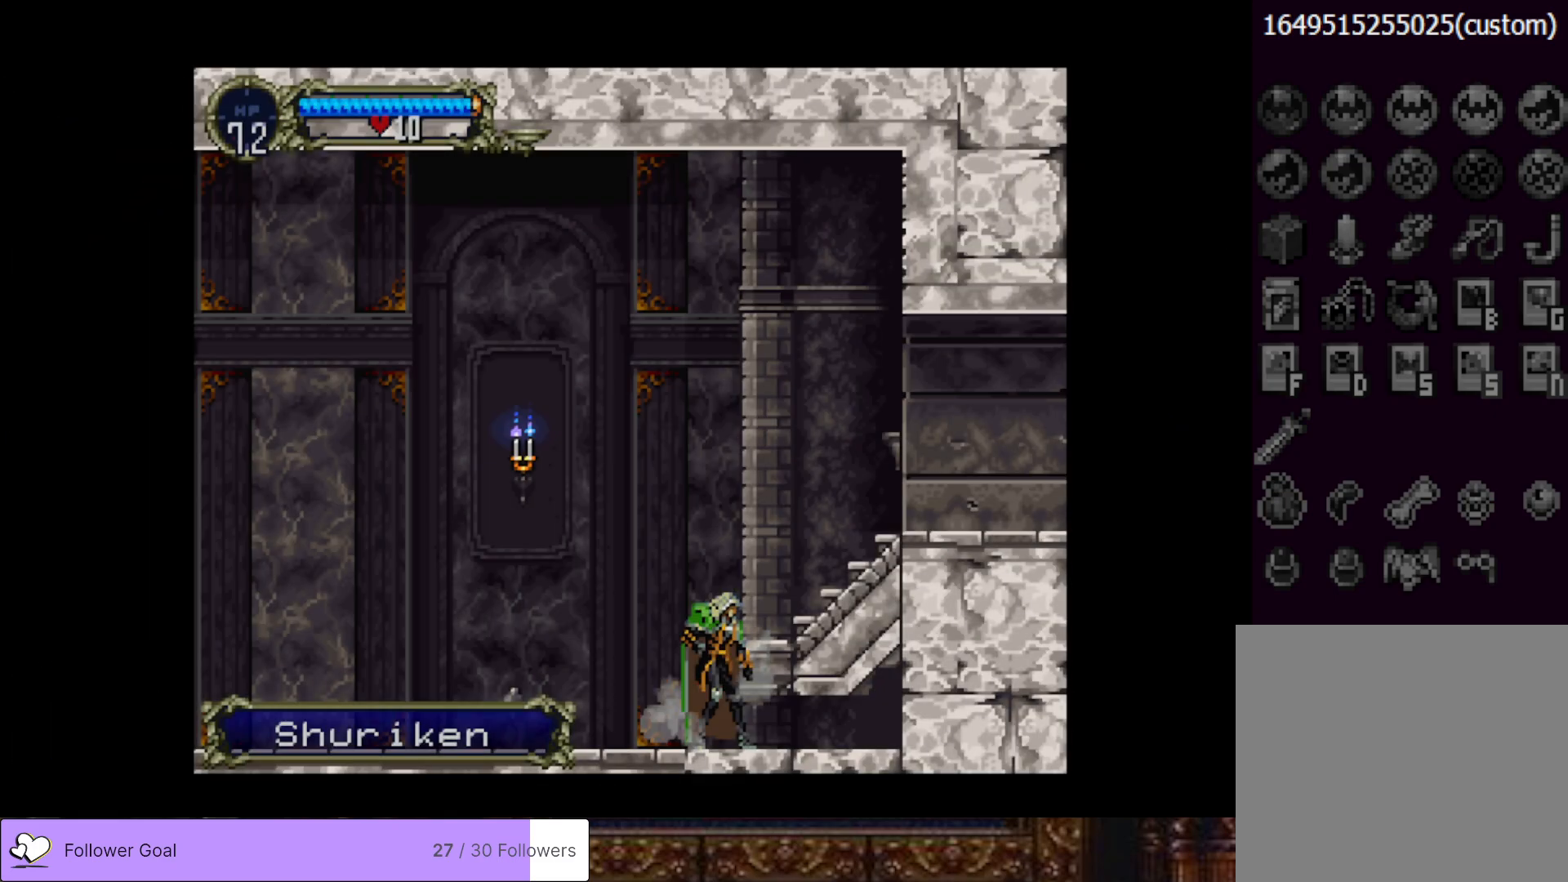
{"buttons": [], "right_stick": "center", "events": []}
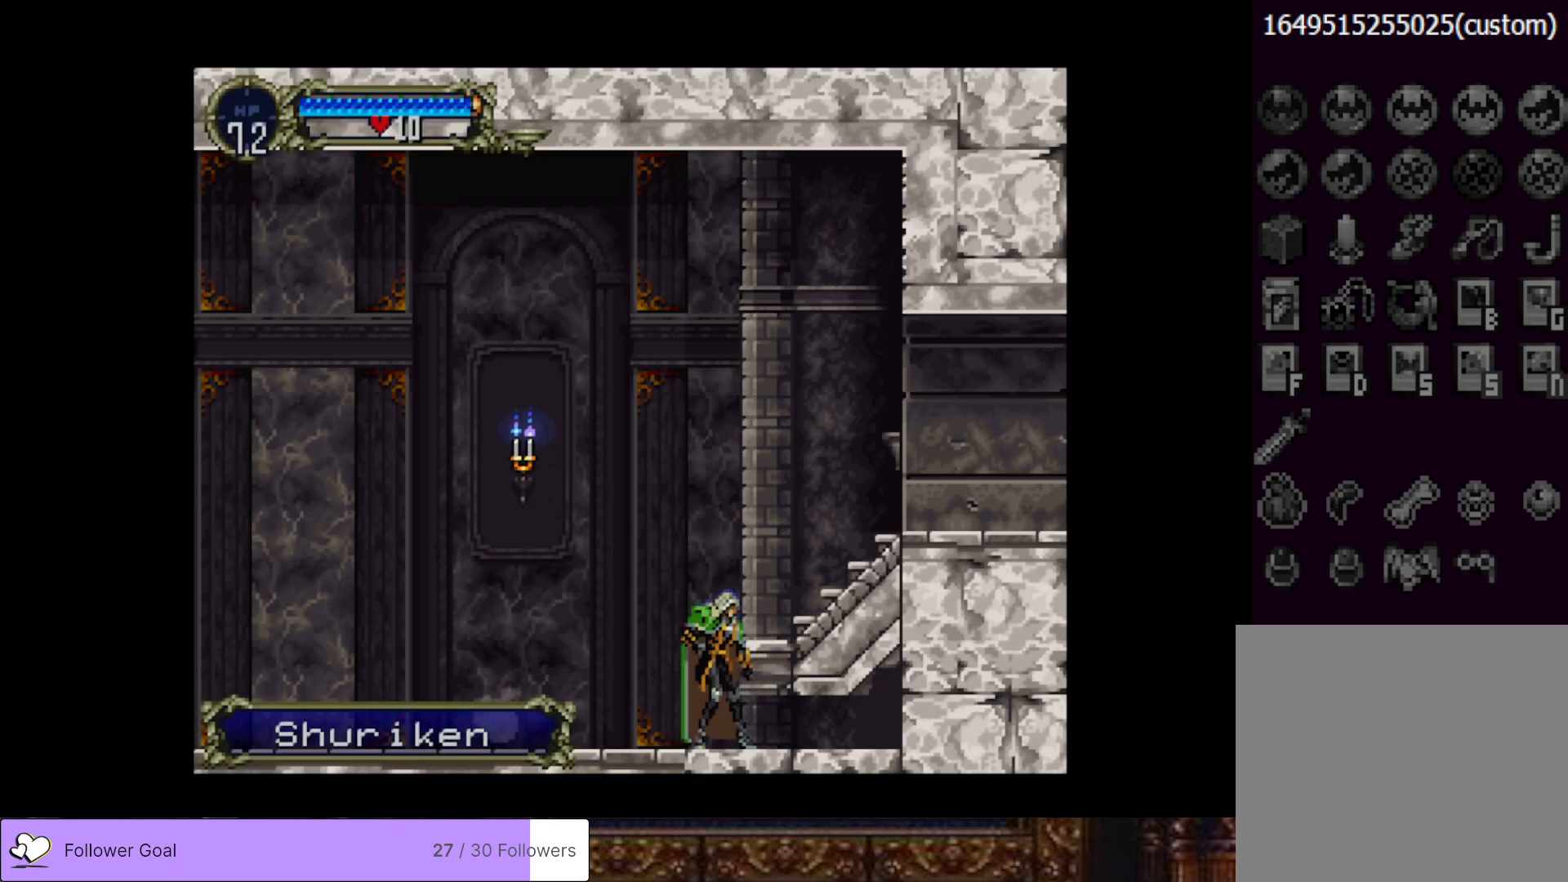
{"buttons": ["DPAD_RIGHT"], "right_stick": "center", "events": [[400, "DPAD_RIGHT", "down"]]}
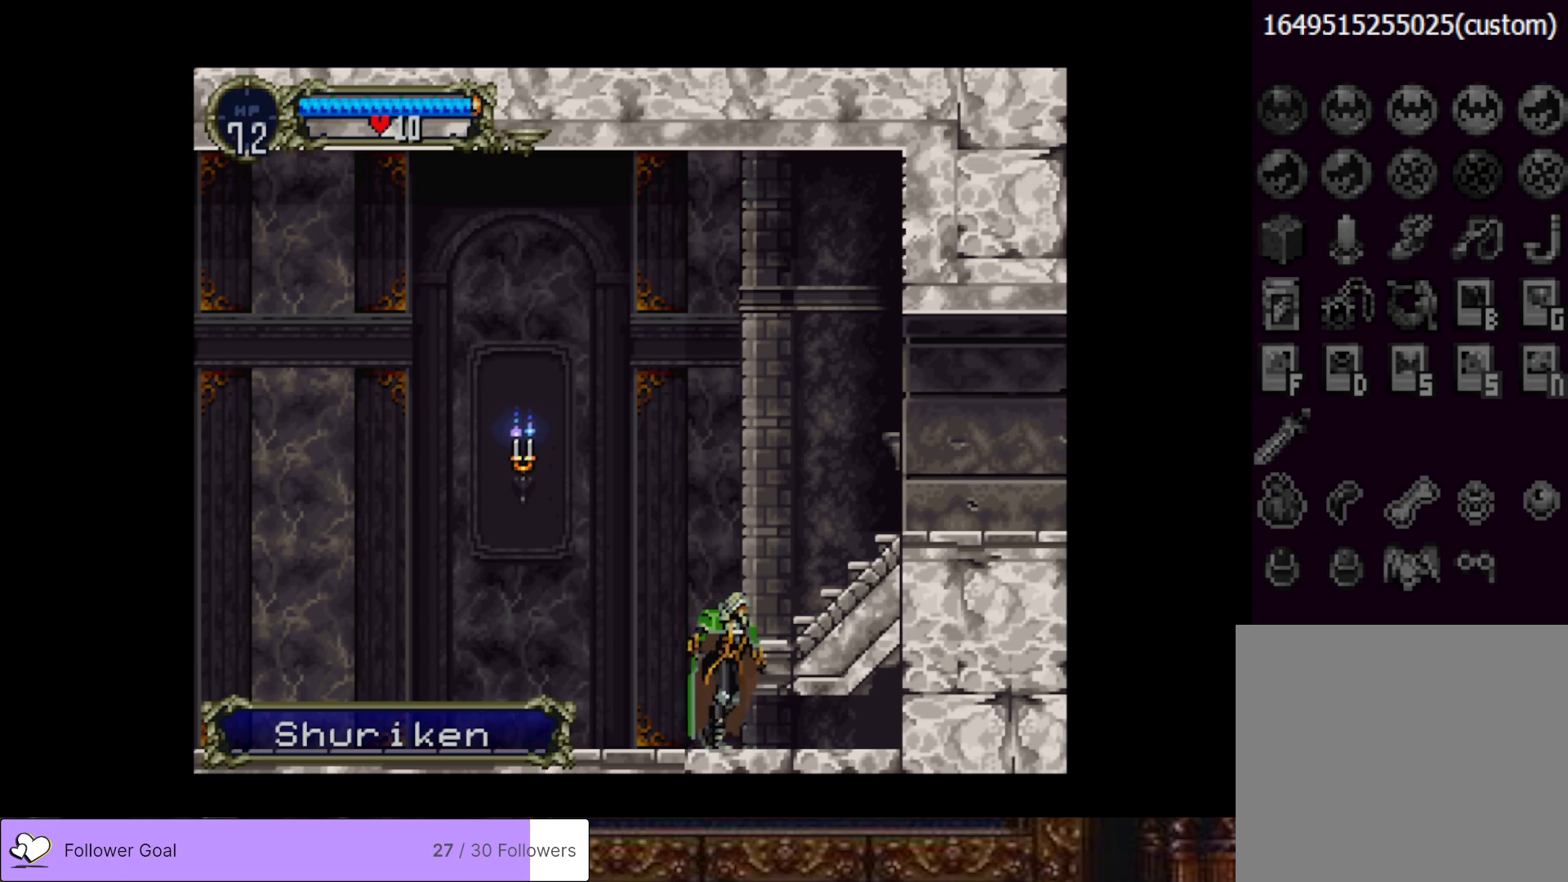
{"buttons": [], "right_stick": "center", "events": [[167, "DPAD_RIGHT", "up"]]}
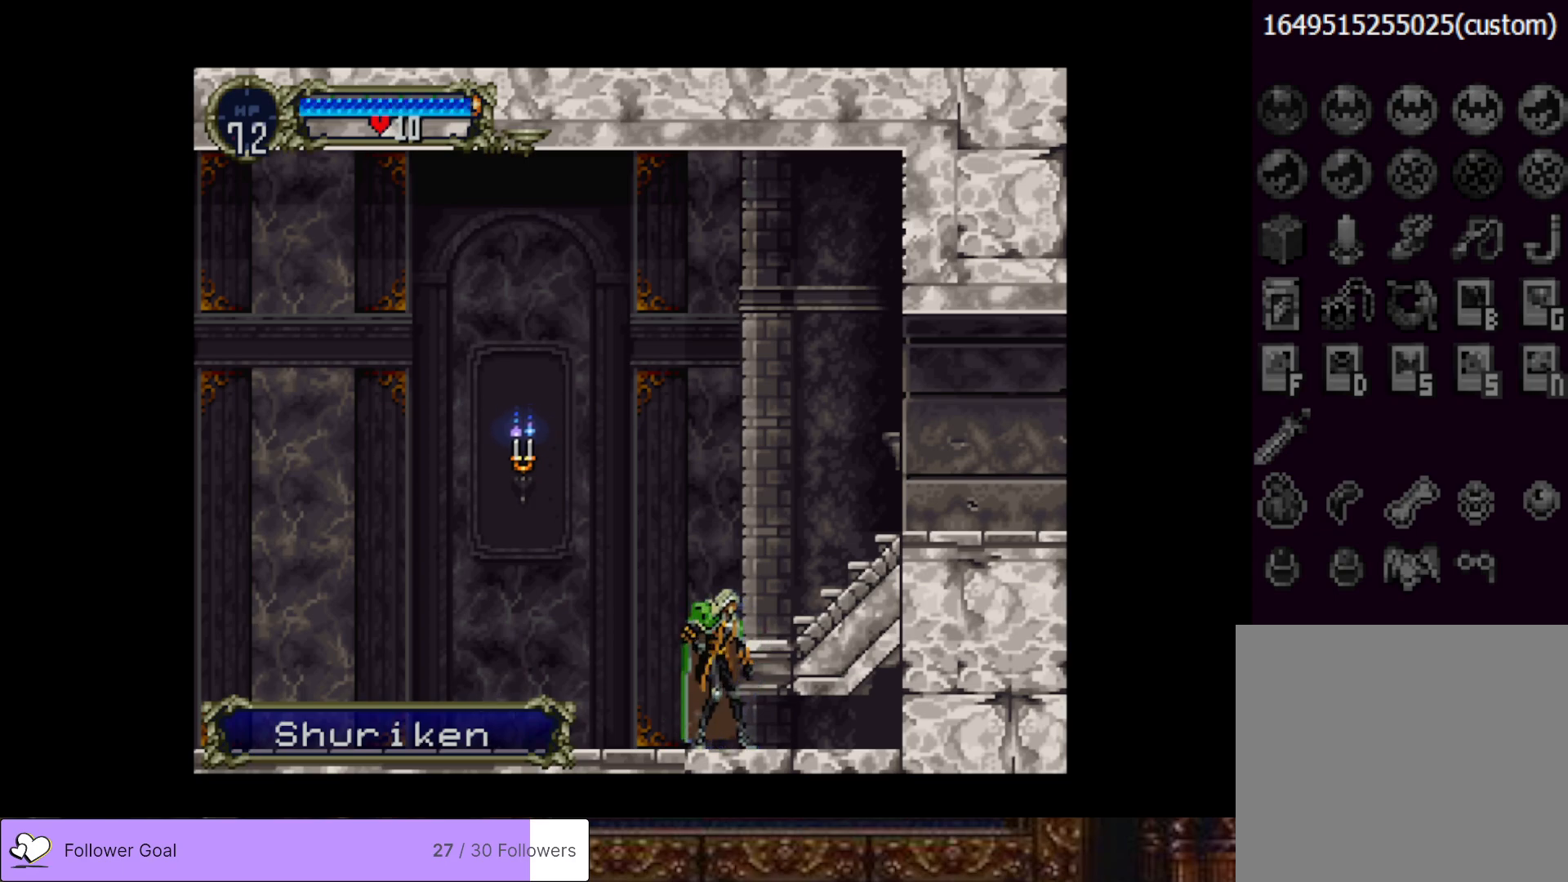
{"buttons": ["DPAD_LEFT"], "right_stick": "center", "events": [[233, "DPAD_LEFT", "down"]]}
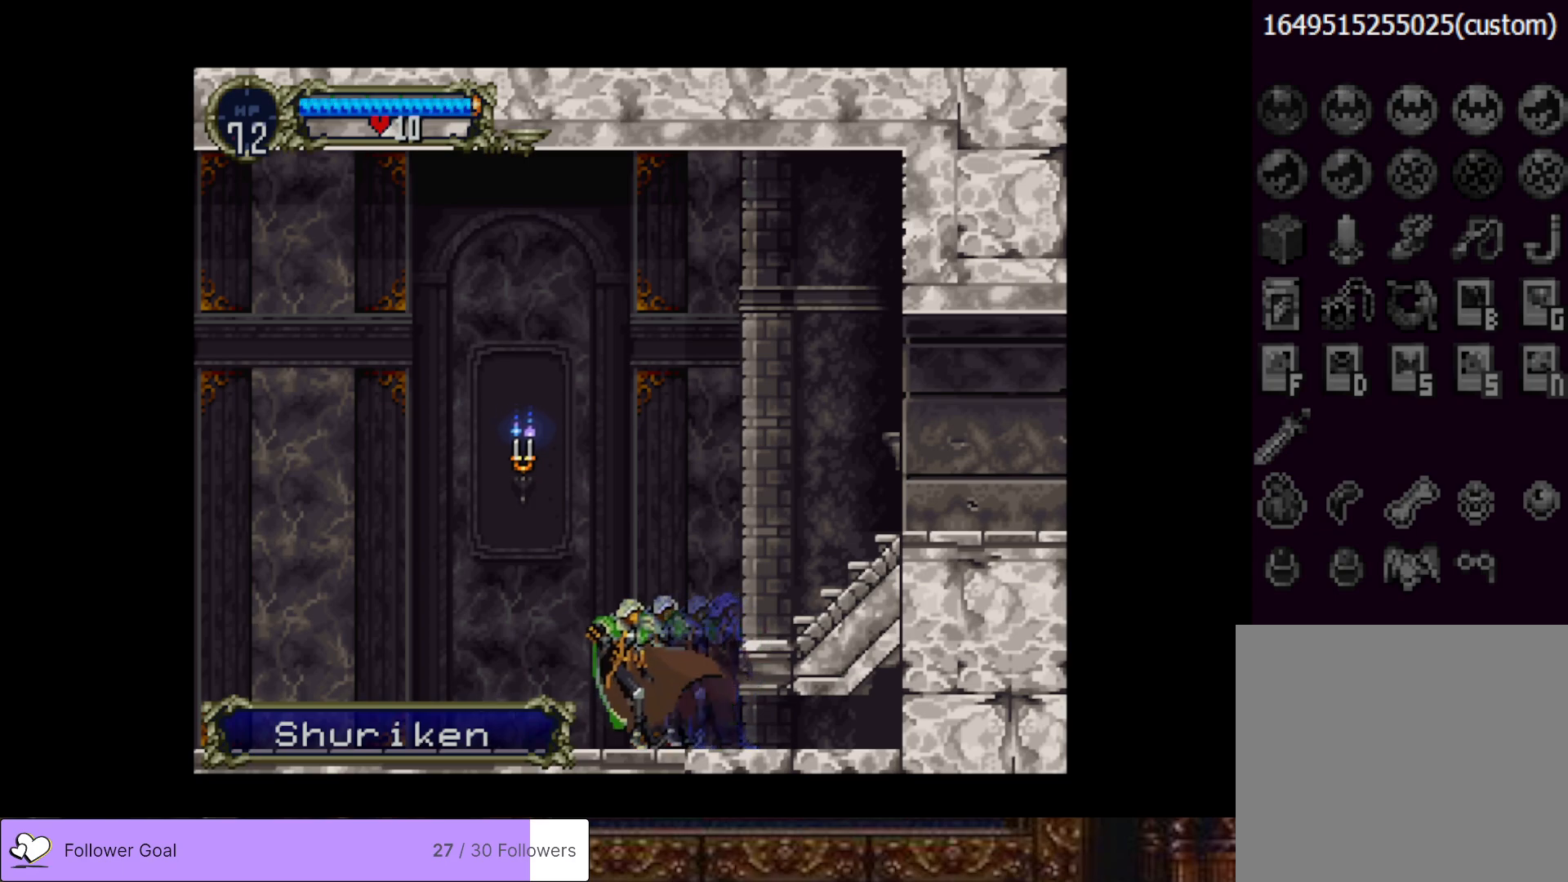
{"buttons": ["DPAD_LEFT"], "right_stick": "center", "events": []}
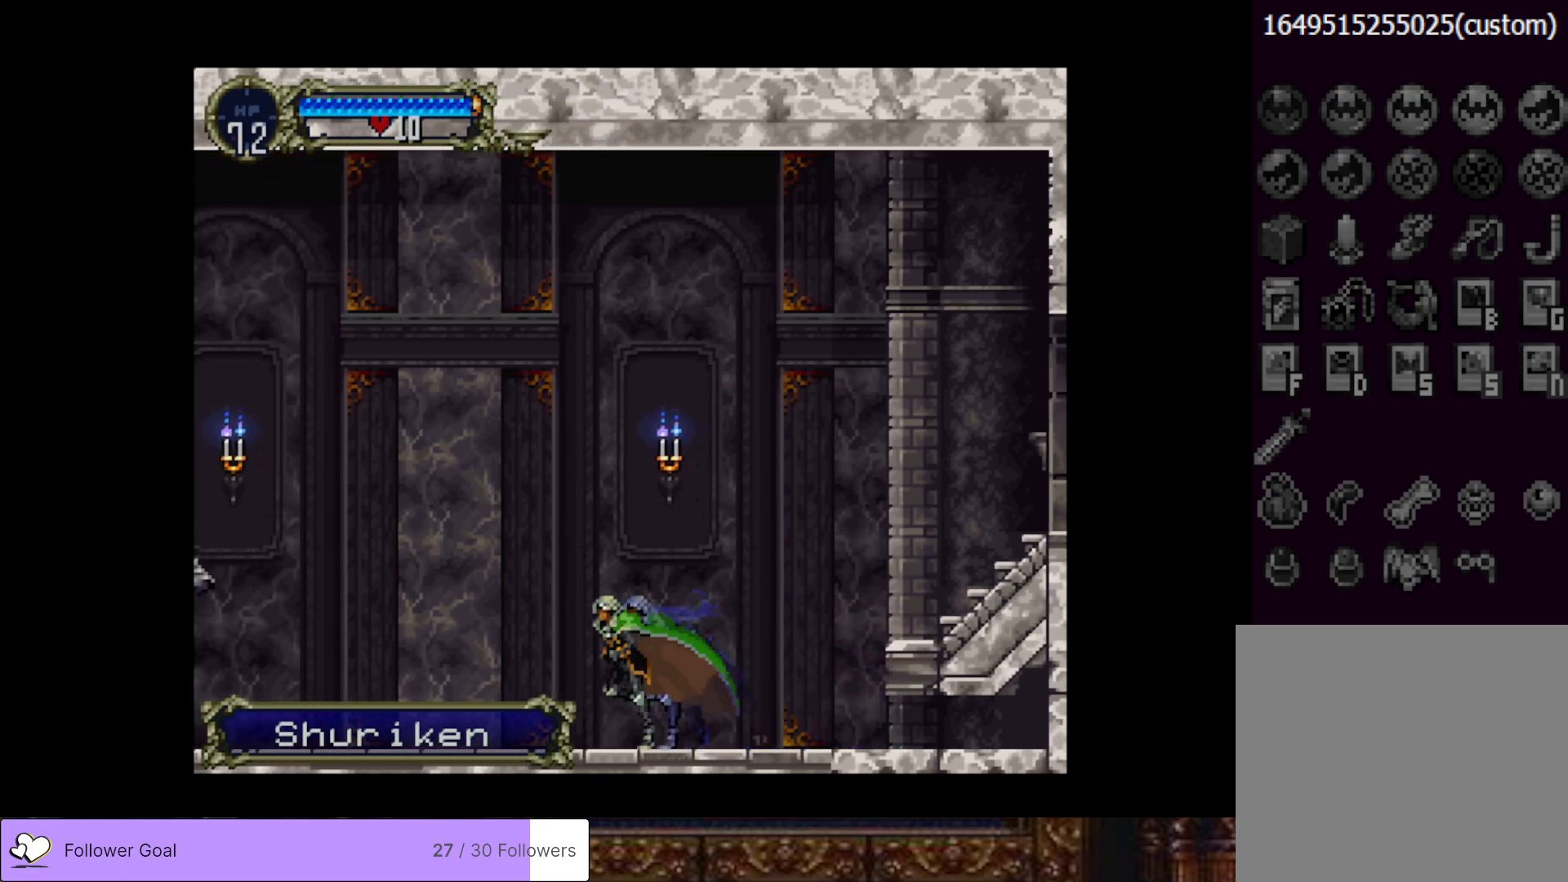
{"buttons": [], "right_stick": "center", "events": [[450, "DPAD_LEFT", "up"]]}
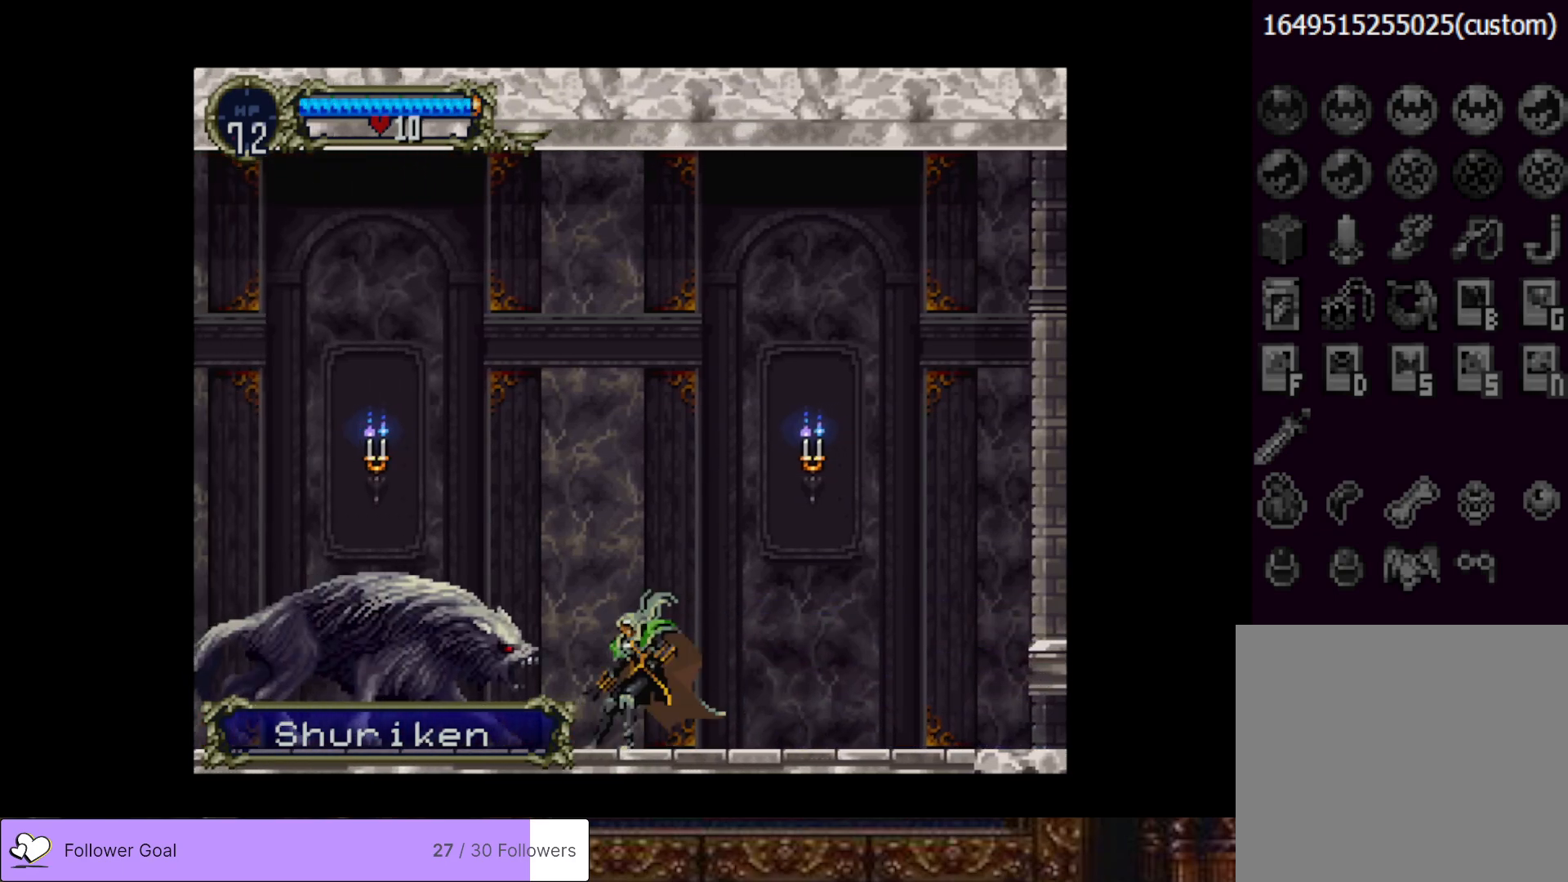
{"buttons": ["DPAD_RIGHT"], "right_stick": "center", "events": [[34, "DPAD_RIGHT", "down"]]}
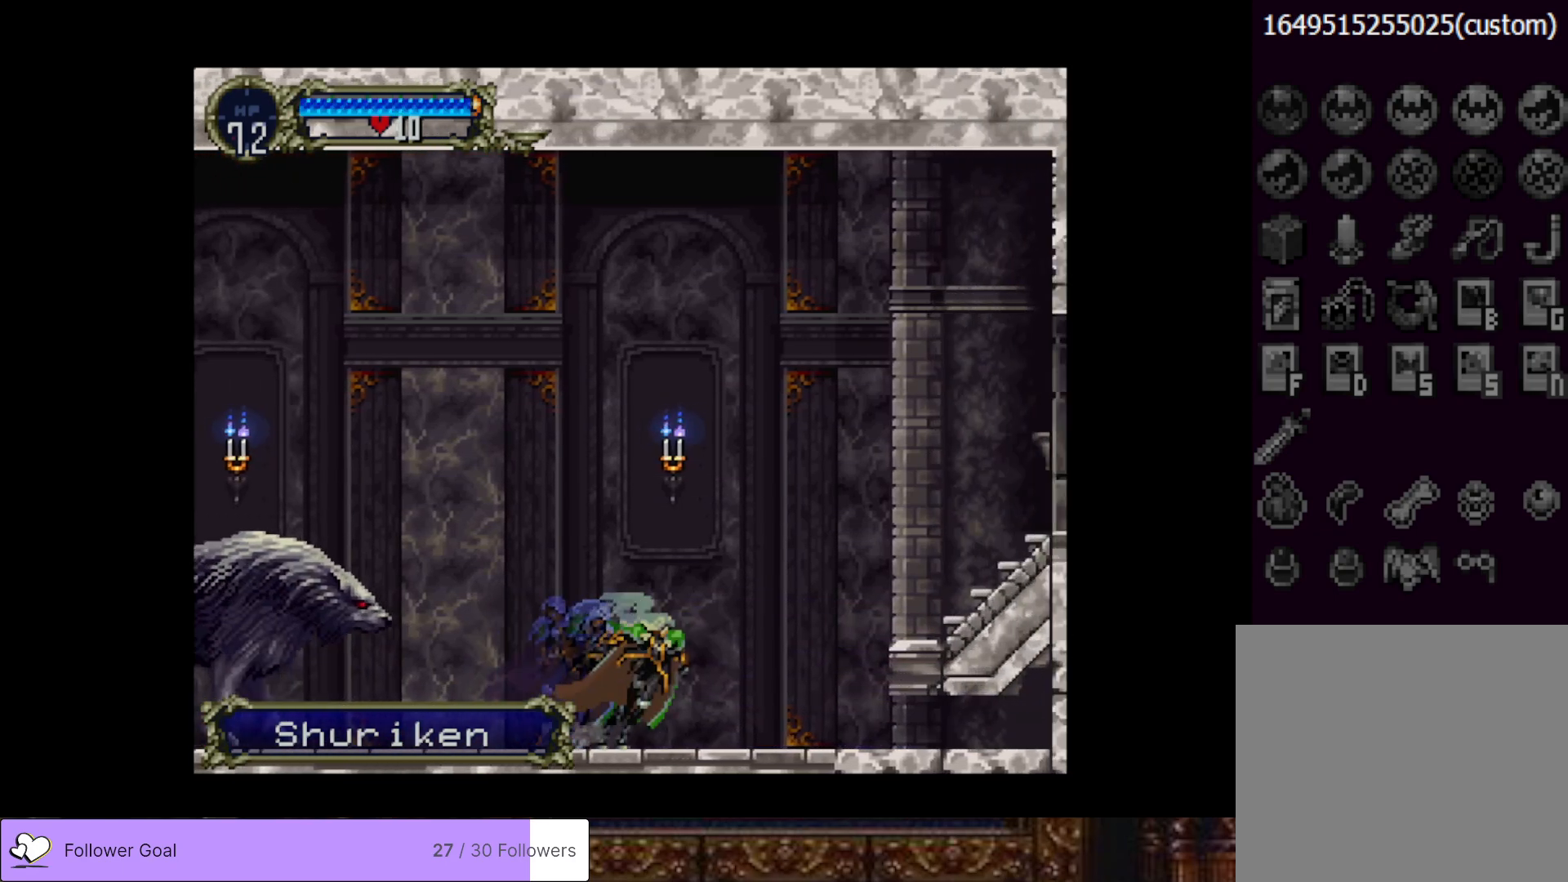
{"buttons": ["DPAD_RIGHT"], "right_stick": "center", "events": []}
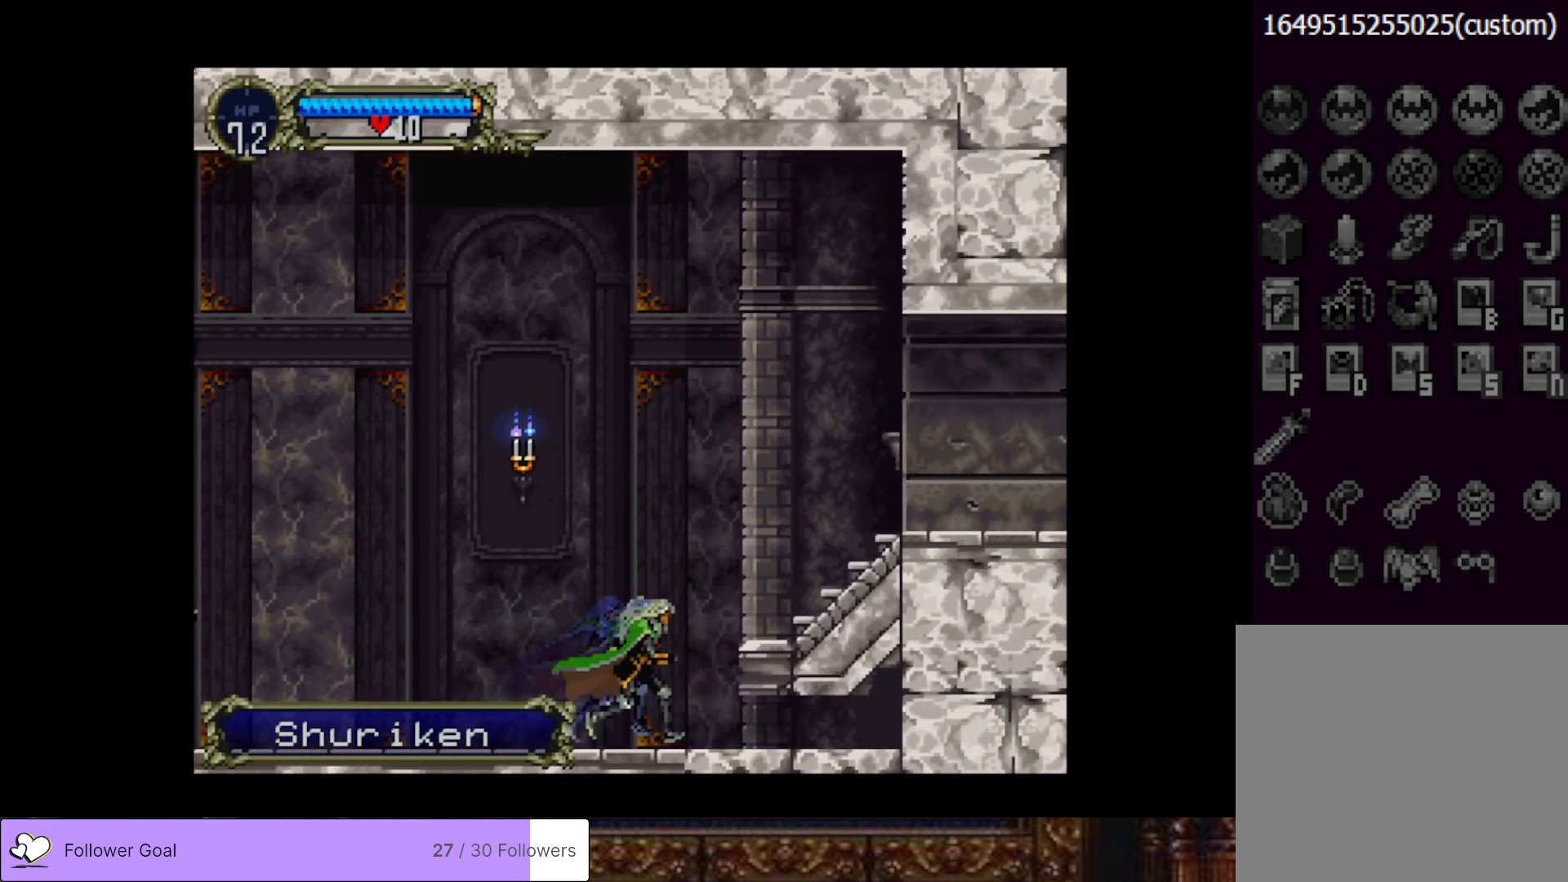
{"buttons": ["DPAD_LEFT"], "right_stick": "center", "events": [[401, "DPAD_RIGHT", "up"], [468, "DPAD_LEFT", "down"]]}
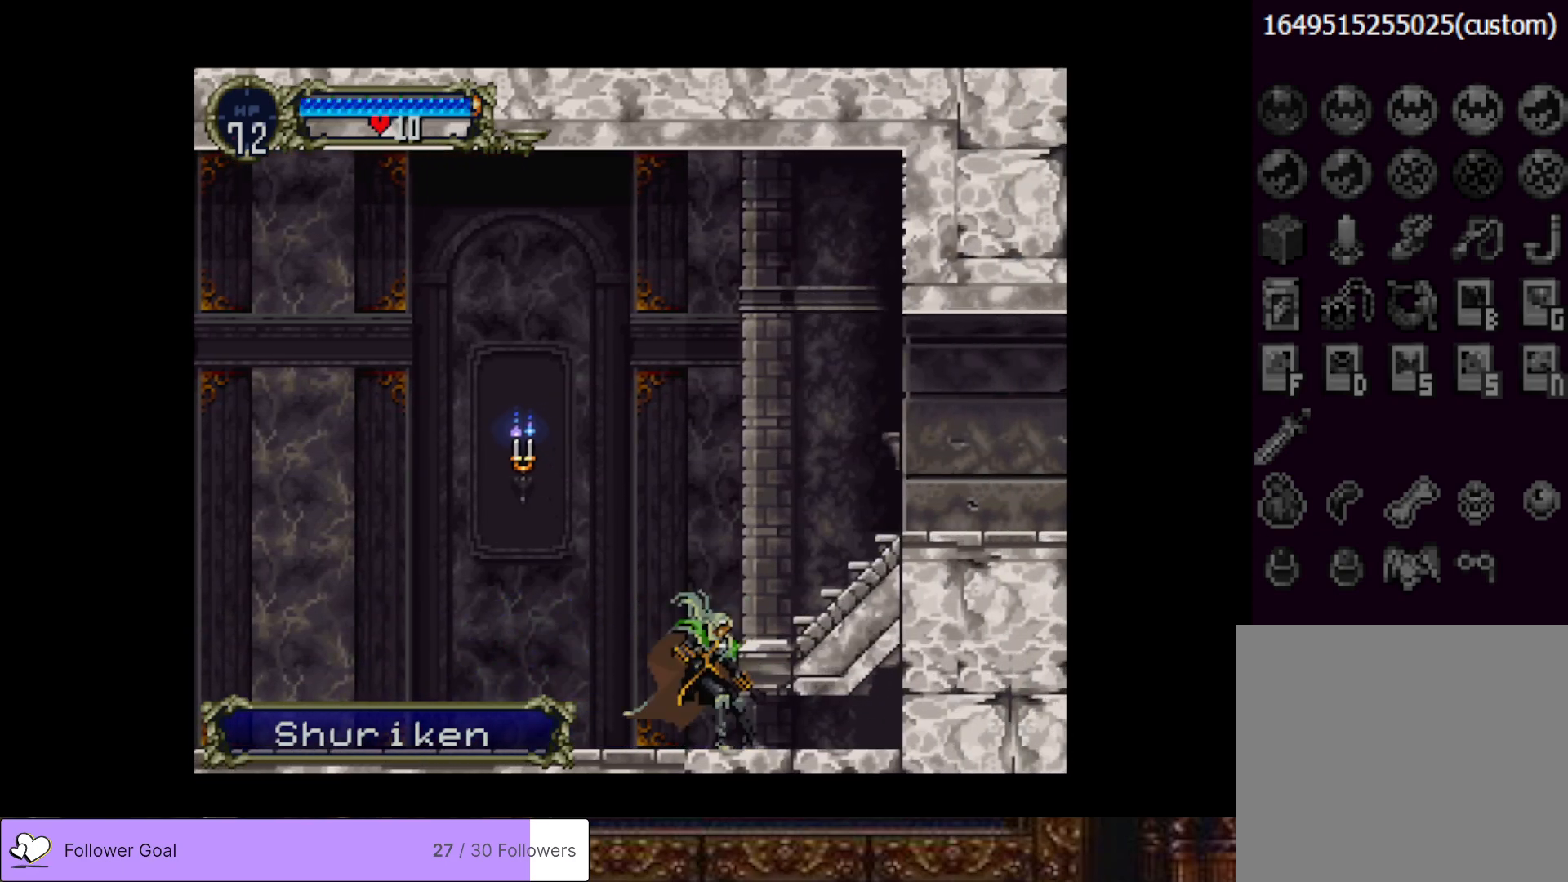
{"buttons": ["DPAD_LEFT"], "right_stick": "center", "events": []}
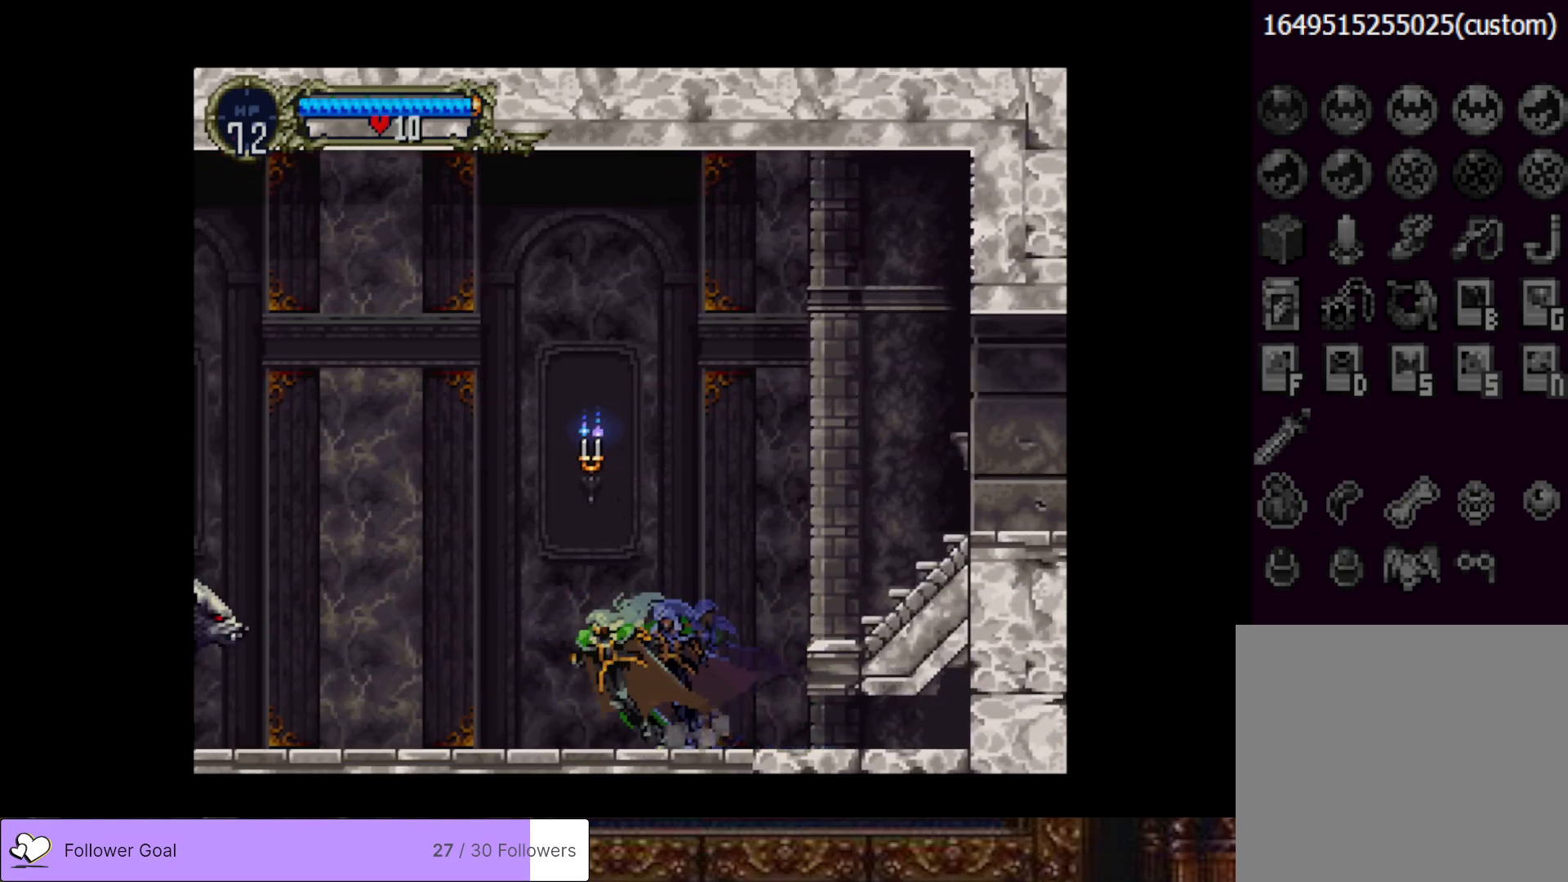
{"buttons": ["DPAD_RIGHT"], "right_stick": "center", "events": [[351, "DPAD_LEFT", "up"], [501, "DPAD_RIGHT", "down"]]}
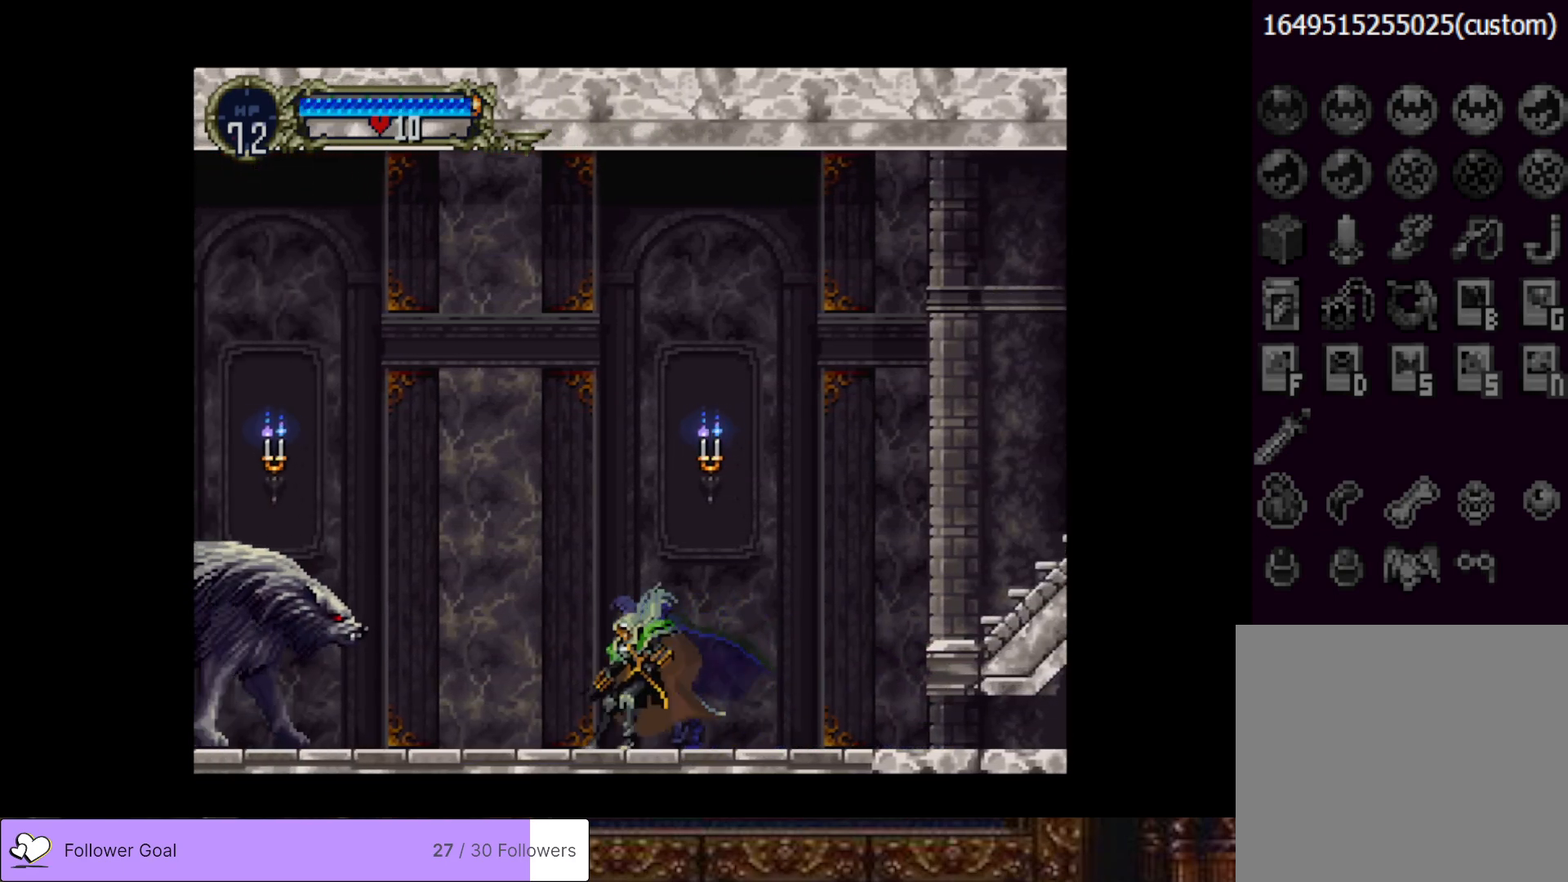
{"buttons": ["DPAD_LEFT"], "right_stick": "center", "events": [[167, "DPAD_RIGHT", "up"], [250, "DPAD_LEFT", "down"]]}
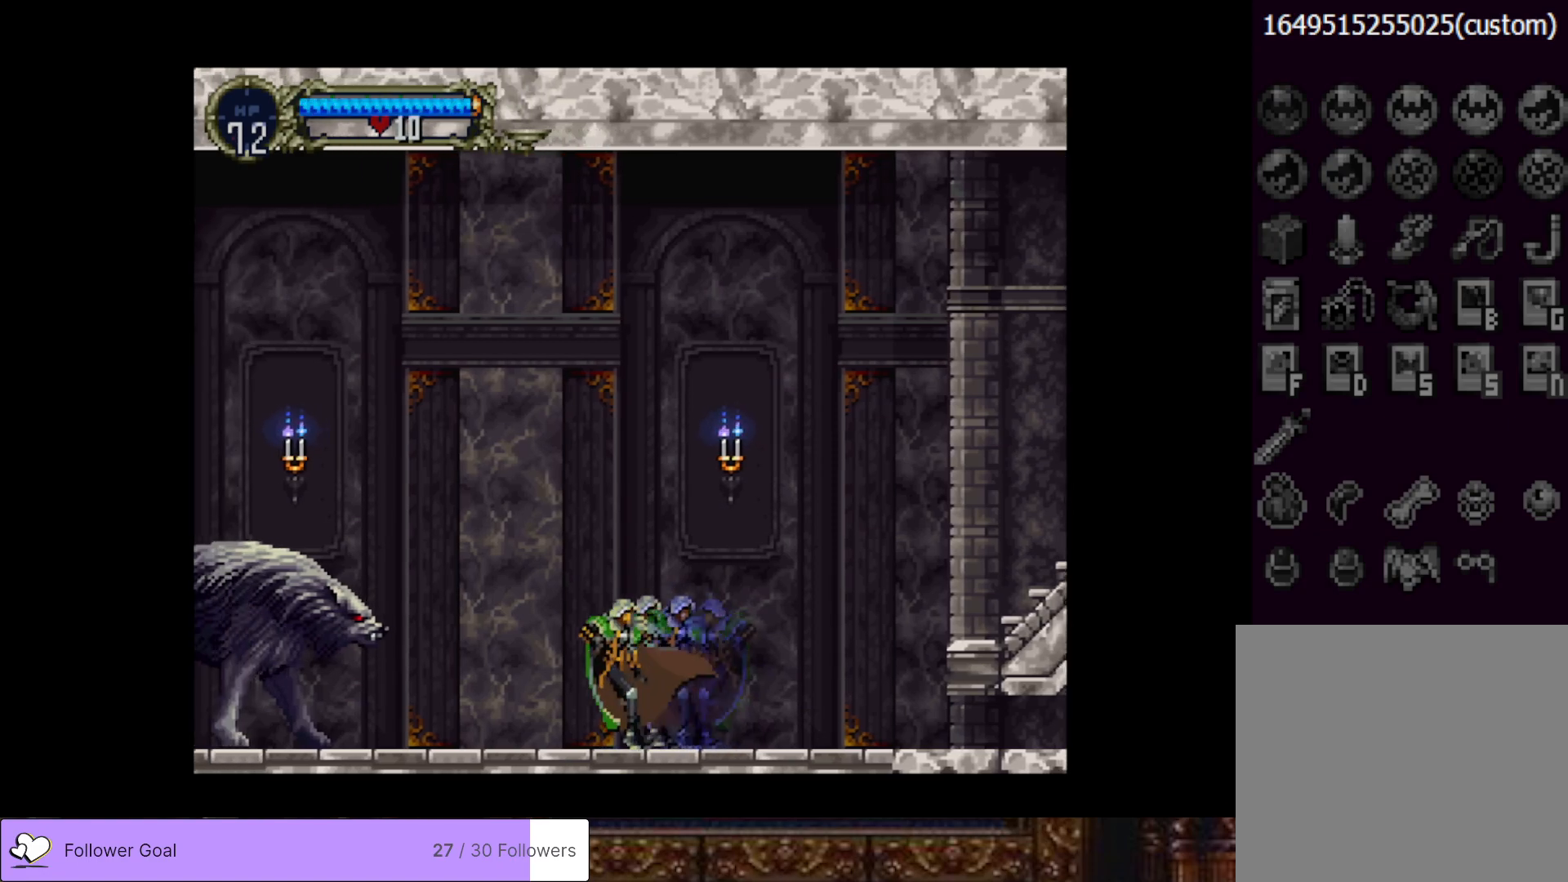
{"buttons": [], "right_stick": "center", "events": [[334, "DPAD_LEFT", "up"]]}
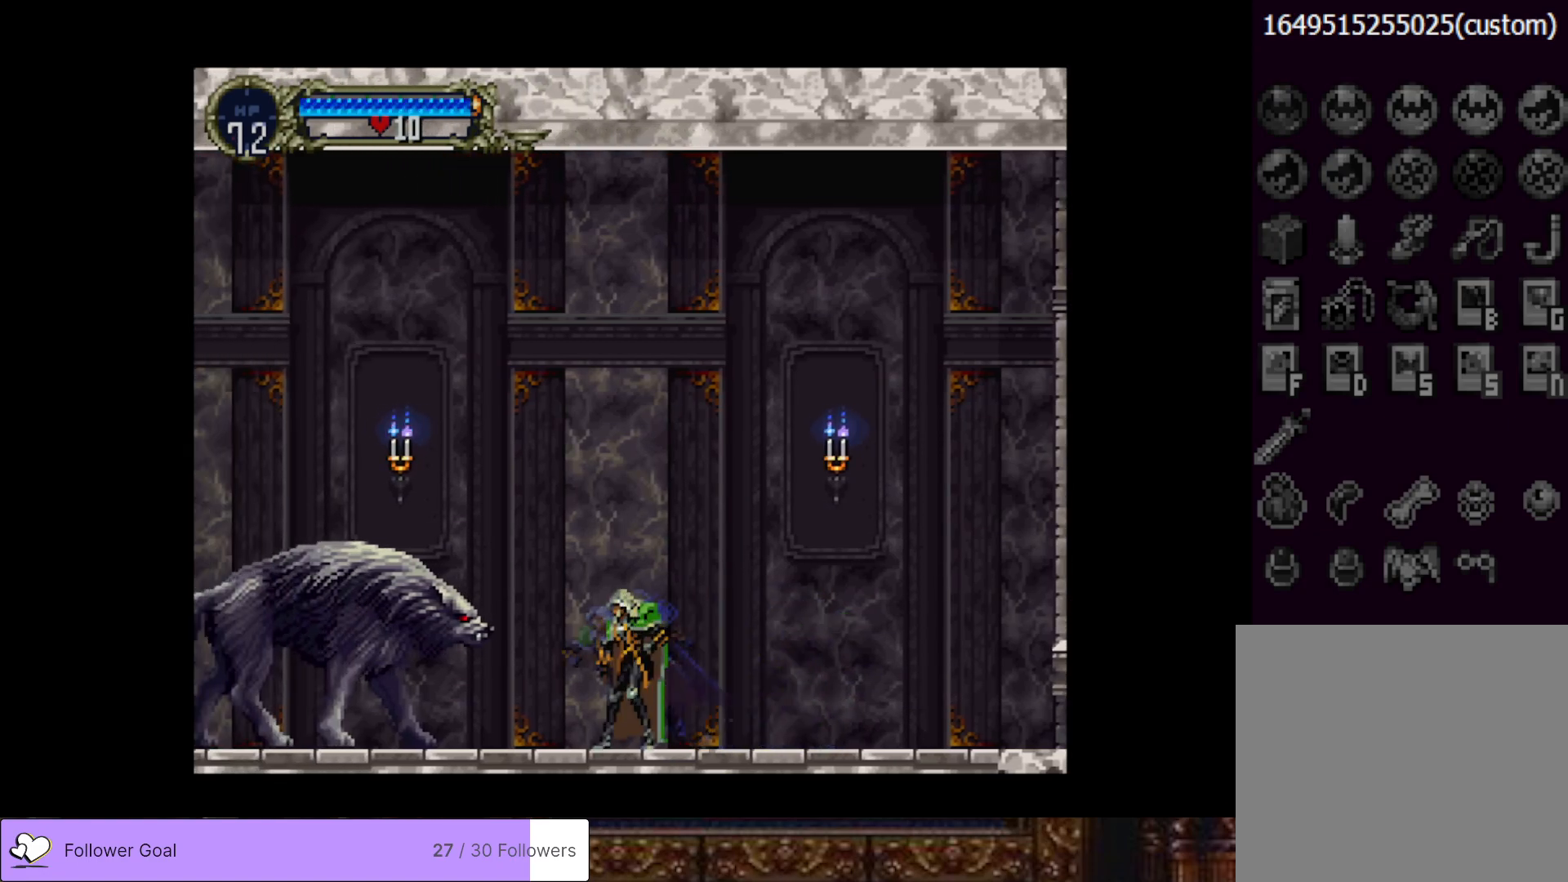
{"buttons": [], "right_stick": "center", "events": []}
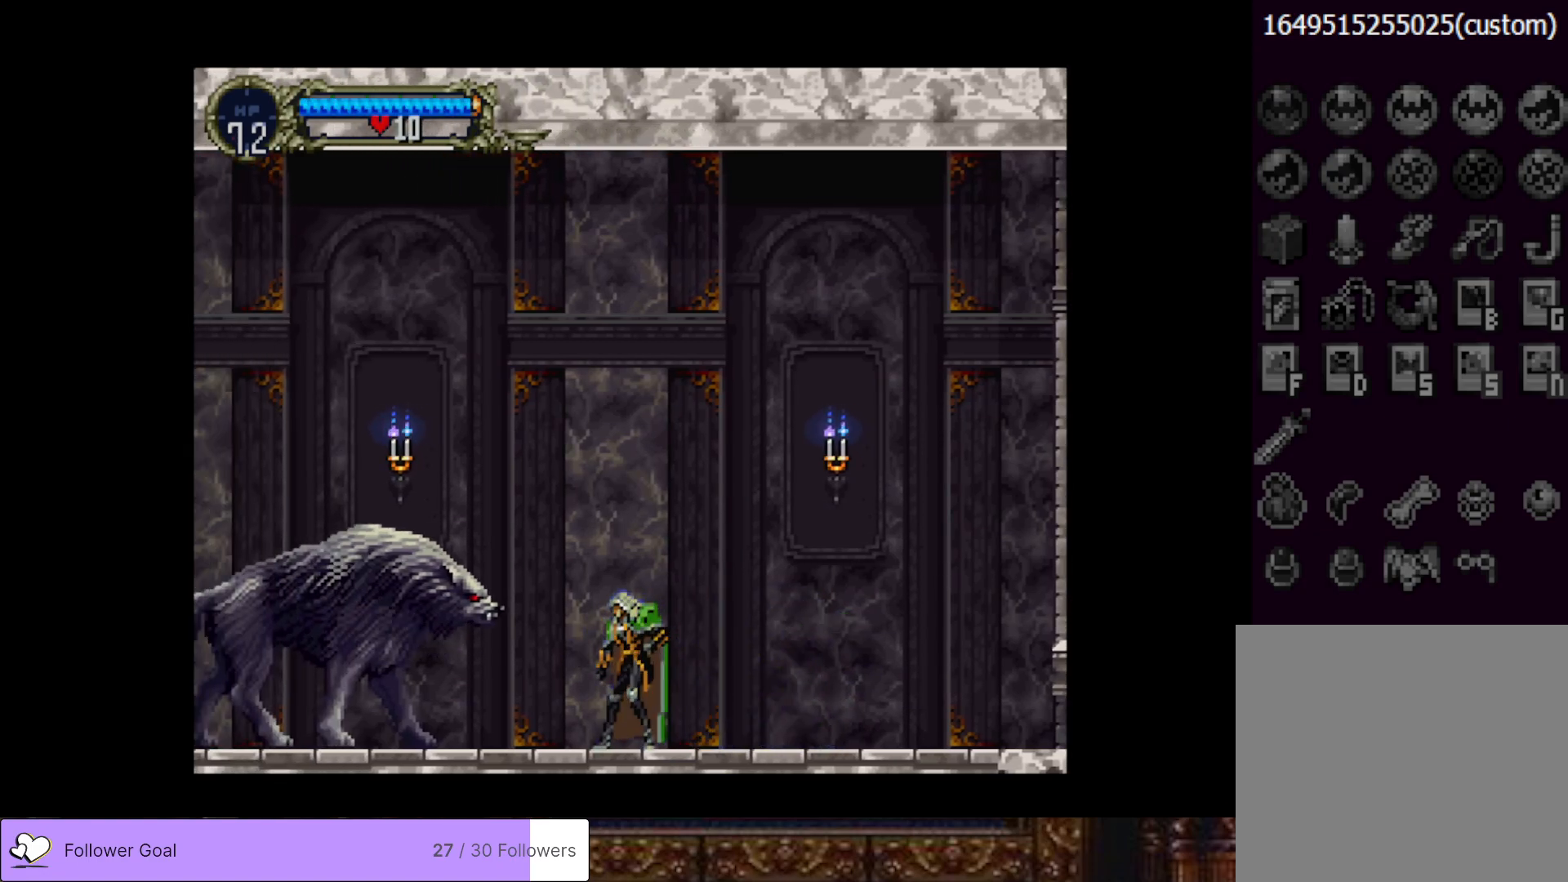
{"buttons": ["CROSS", "DPAD_RIGHT"], "right_stick": "center", "events": [[84, "DPAD_LEFT", "down"], [201, "DPAD_LEFT", "up"], [267, "DPAD_RIGHT", "down"], [317, "CROSS", "down"]]}
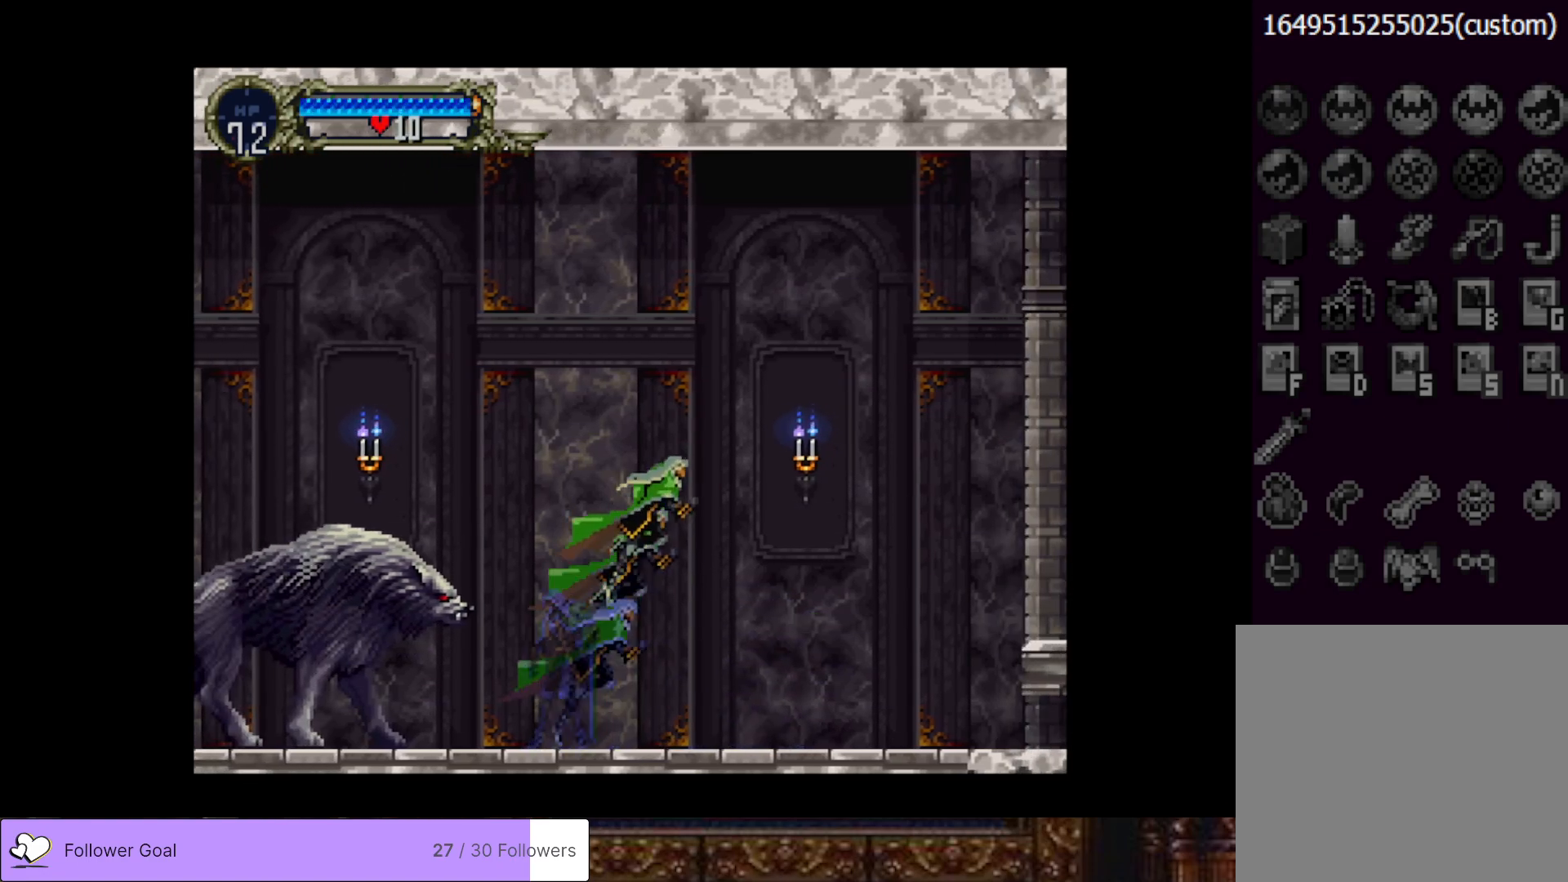
{"buttons": ["DPAD_RIGHT"], "right_stick": "center", "events": [[50, "CROSS", "up"]]}
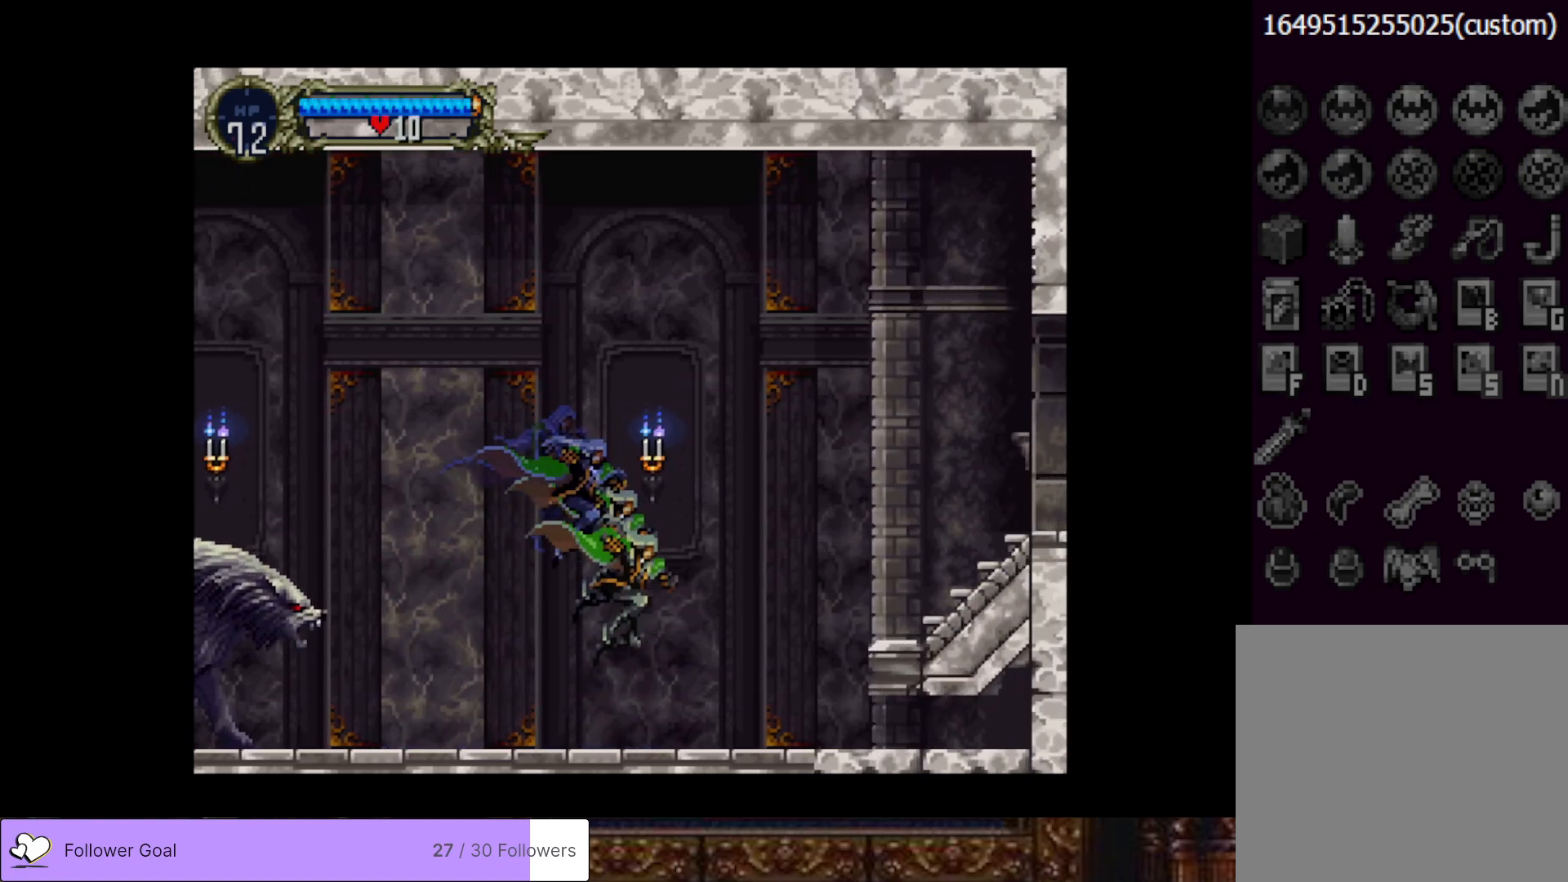
{"buttons": ["DPAD_RIGHT"], "right_stick": "center", "events": []}
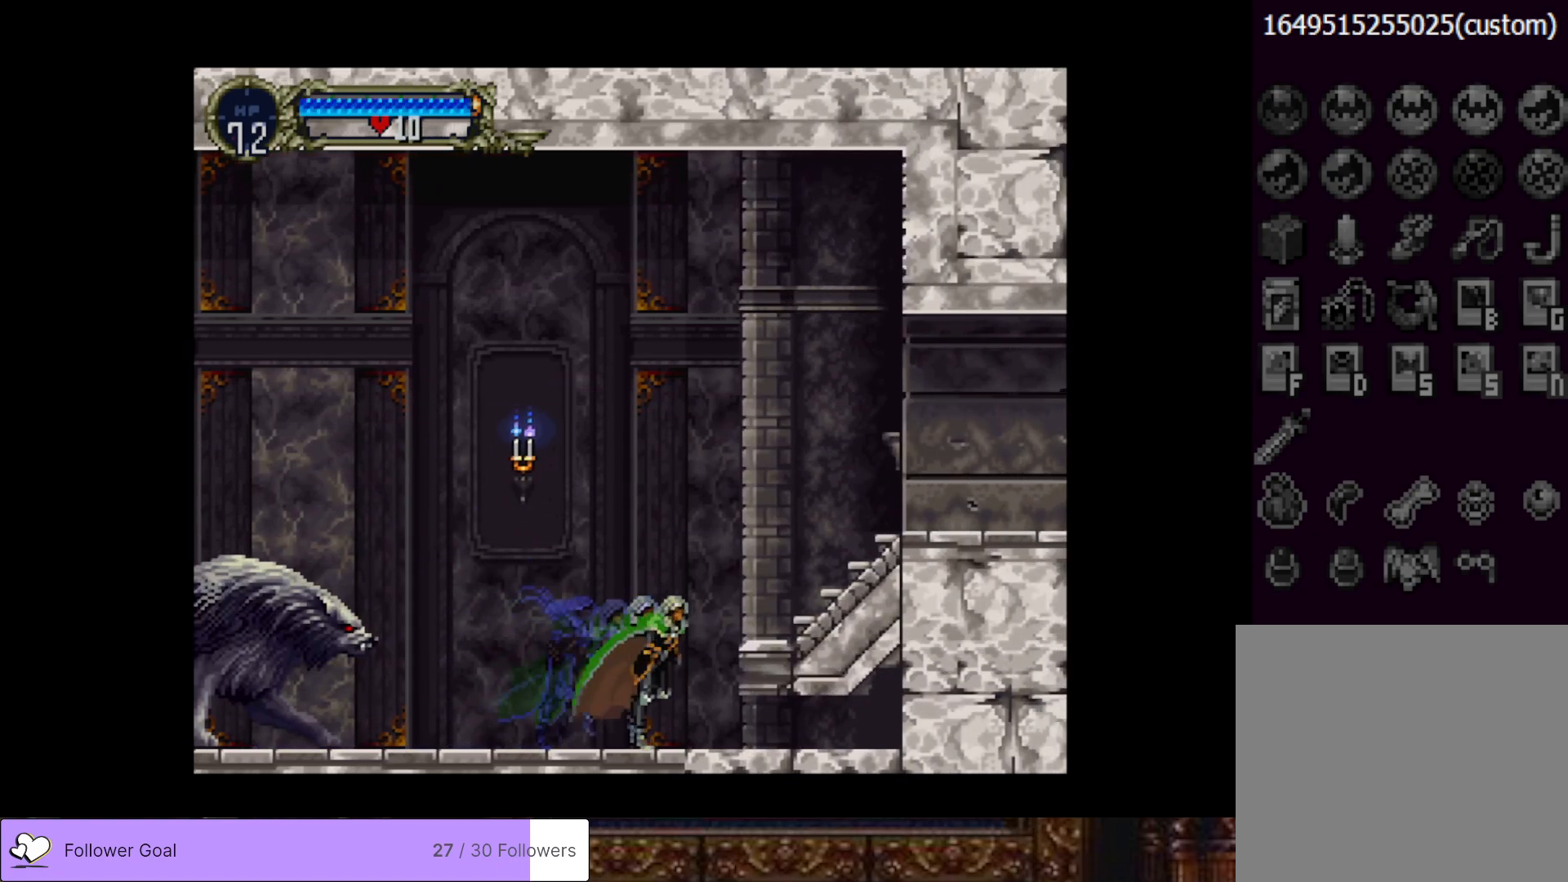
{"buttons": ["DPAD_RIGHT"], "right_stick": "center", "events": []}